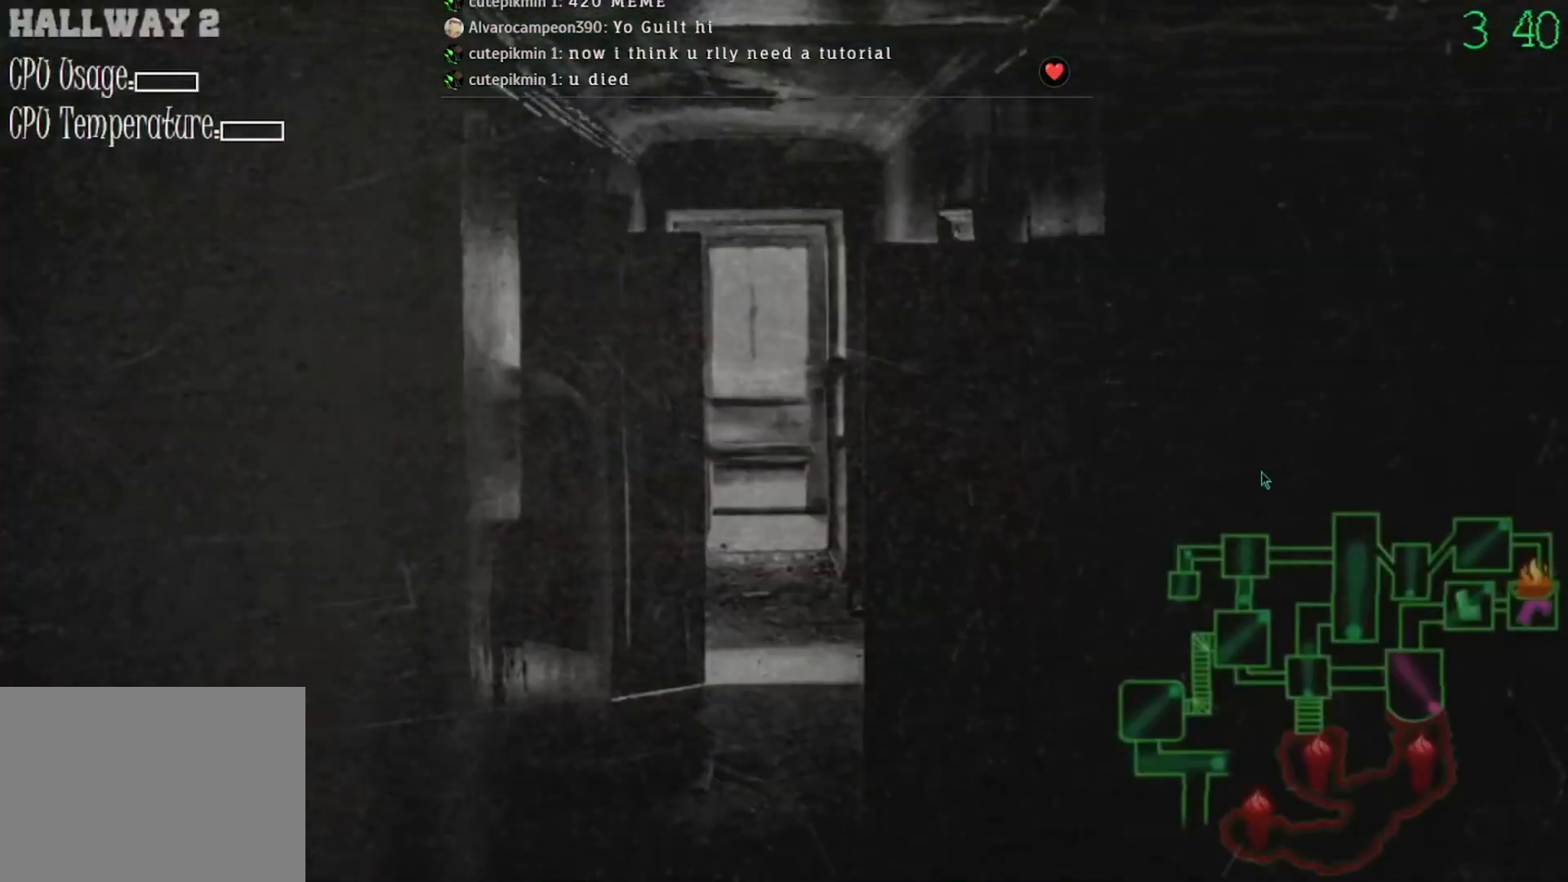
Gameplay with keyboard and mouse; each line is a JSON object with the keys and mouse buttons held at the frame after it. "events" lists presses ("down") and releases ("up") of "mouse_left", "mouse_wheel" and "mouse_right" between this image and that frame as [ms after this image, input, new state], when the widget could be followed in between. "mouse_left", "mouse_wheel", "mouse_right" = the "left", "wheel", "right" buttons of the "mouse" list. No other keys are recorded. "wheel" means that the mouse wheel is clicked or scrolled. Mouse movement is not recorded.
{"keys": [], "mouse": [], "events": [[367, "mouse_left", "down"], [433, "mouse_left", "up"]]}
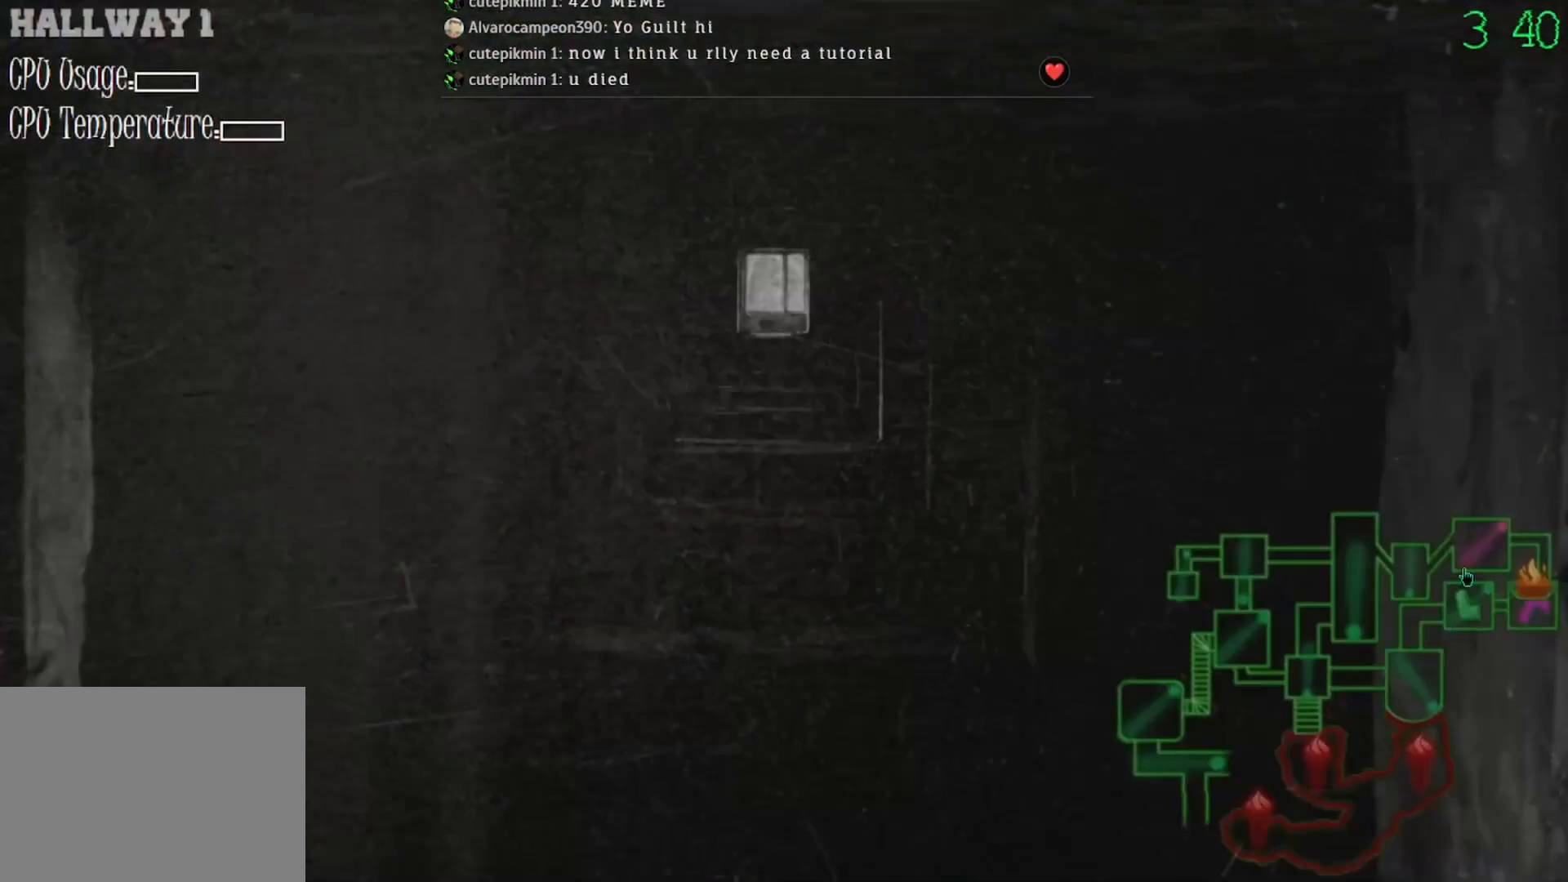
{"keys": [], "mouse": [], "events": []}
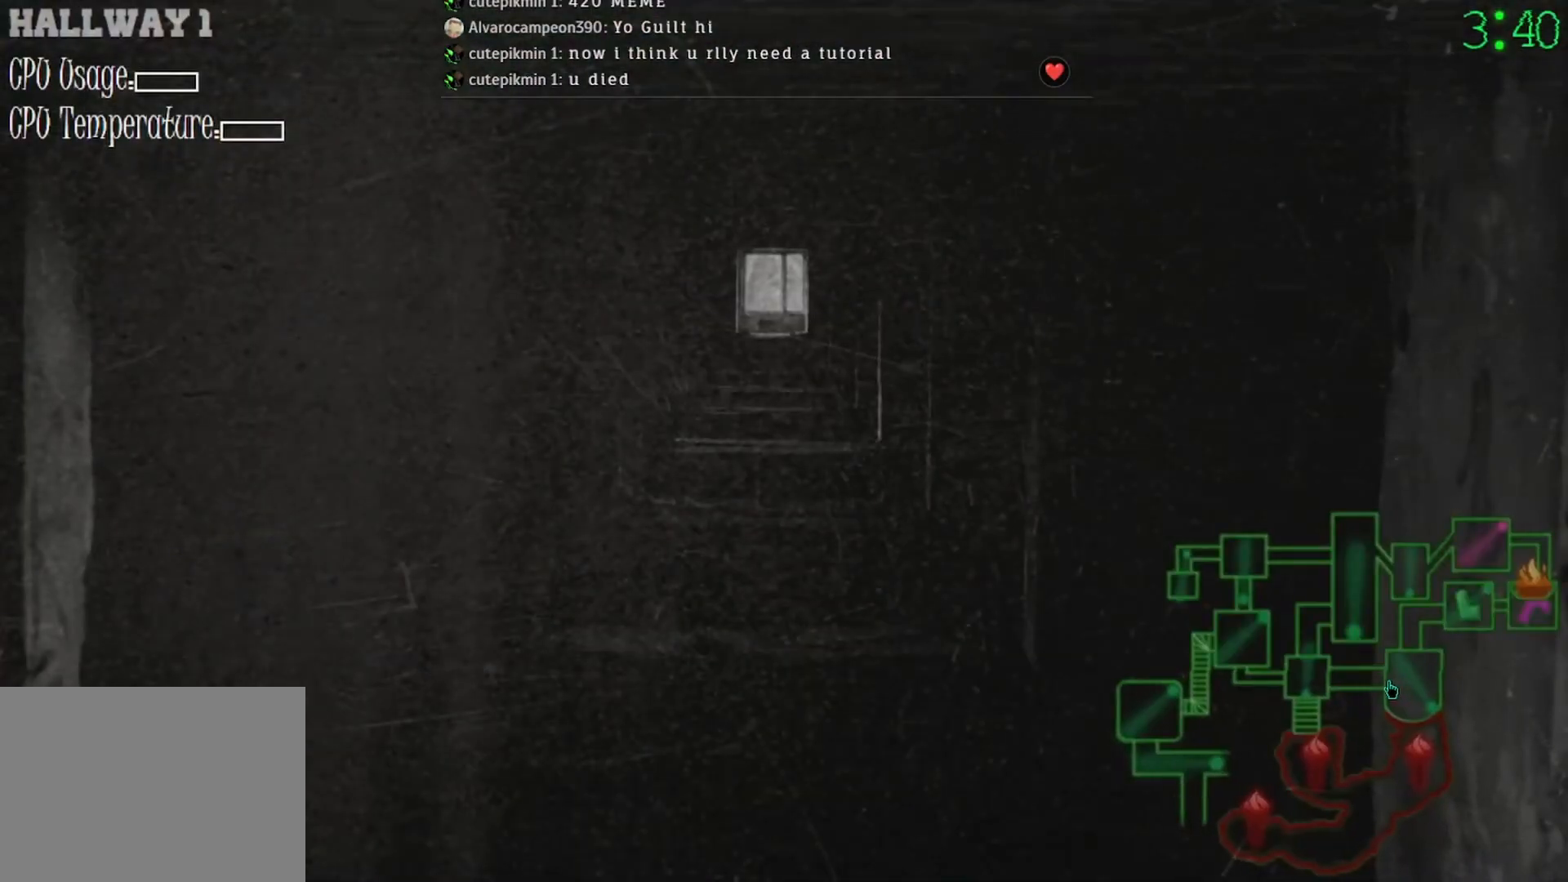
{"keys": [], "mouse": [], "events": [[33, "mouse_left", "down"], [167, "mouse_left", "up"]]}
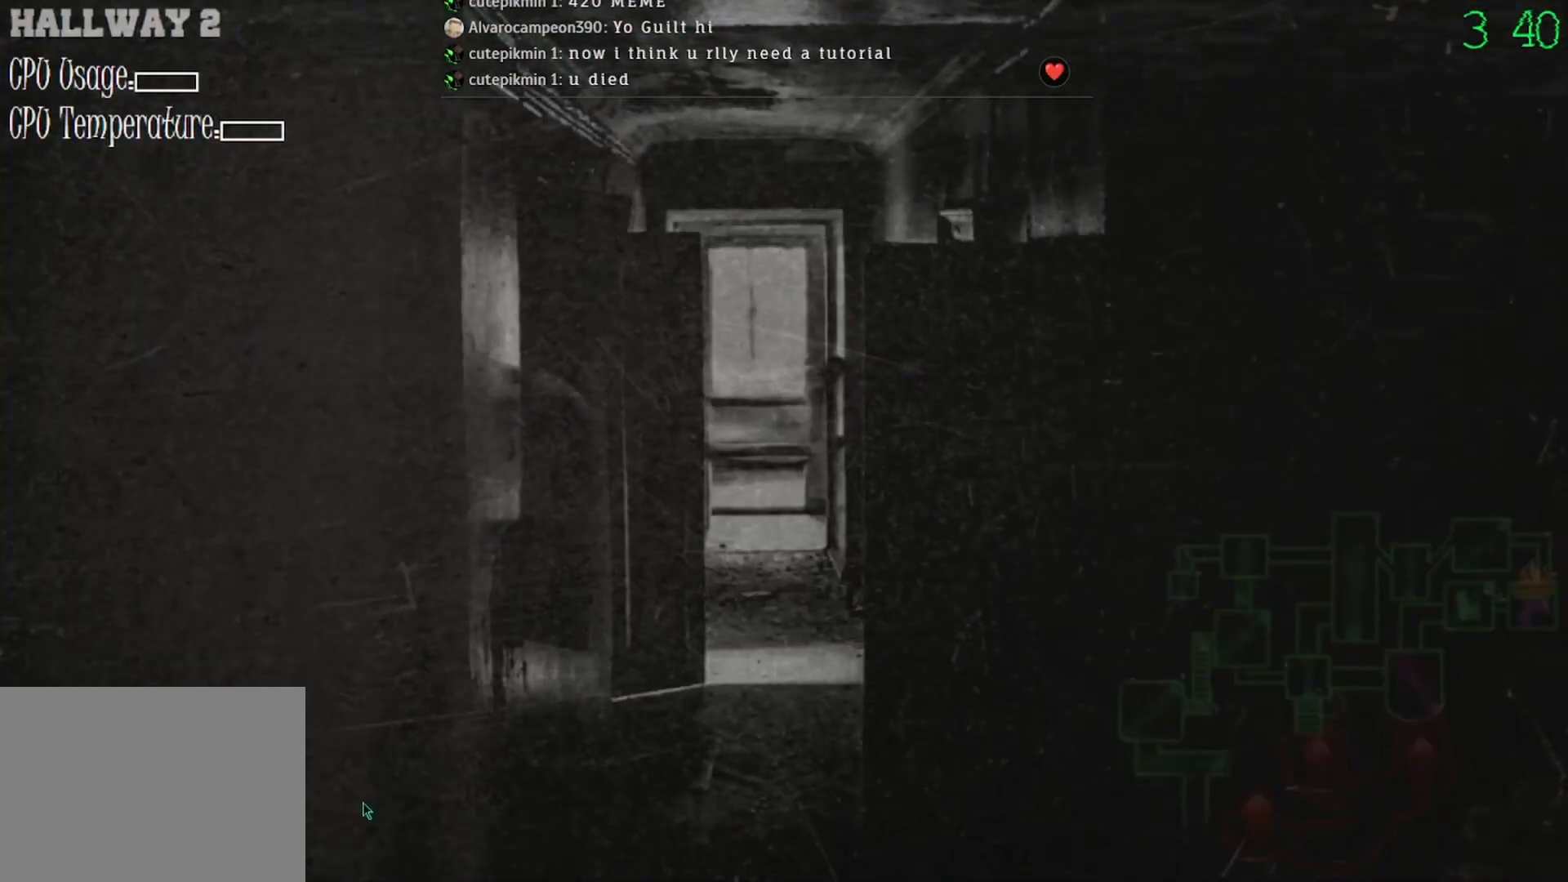
{"keys": [], "mouse": [], "events": [[367, "mouse_left", "down"], [400, "mouse_left", "up"]]}
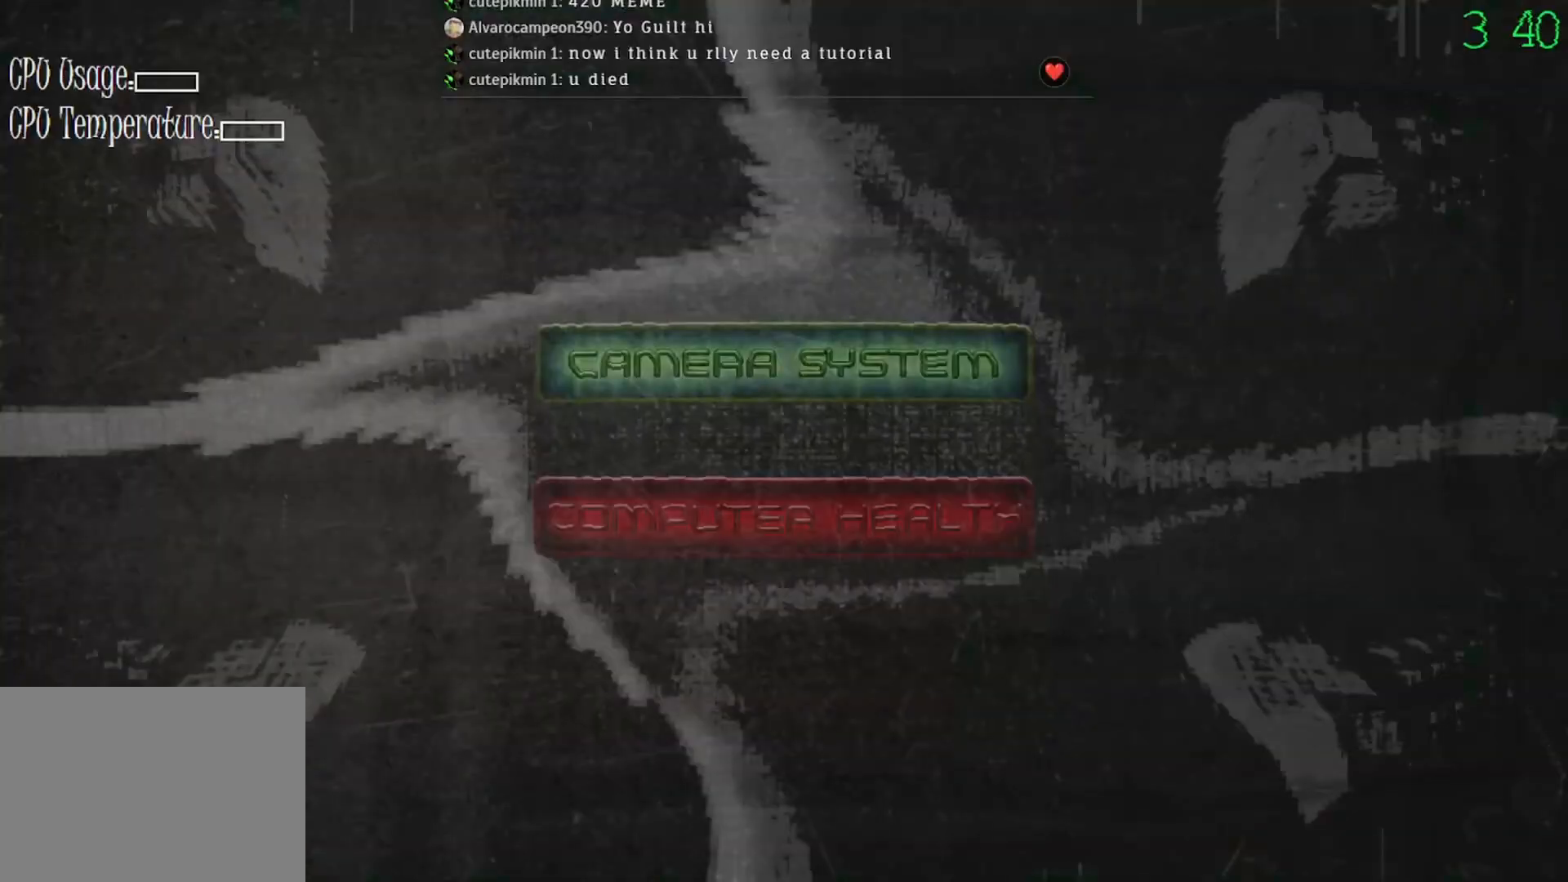
{"keys": [], "mouse": [], "events": []}
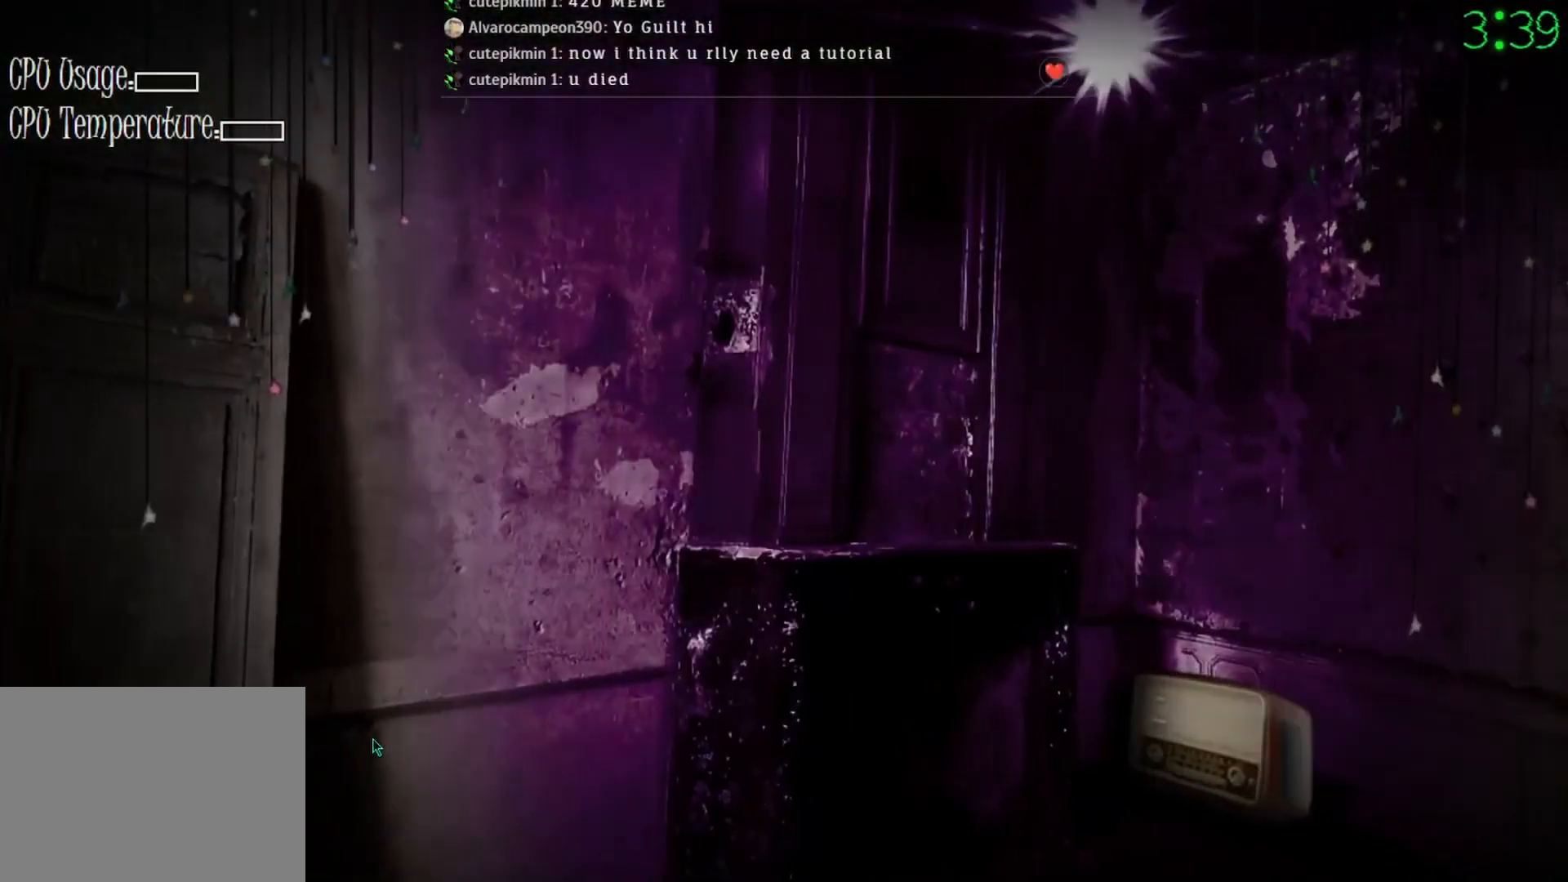
{"keys": [], "mouse": [], "events": []}
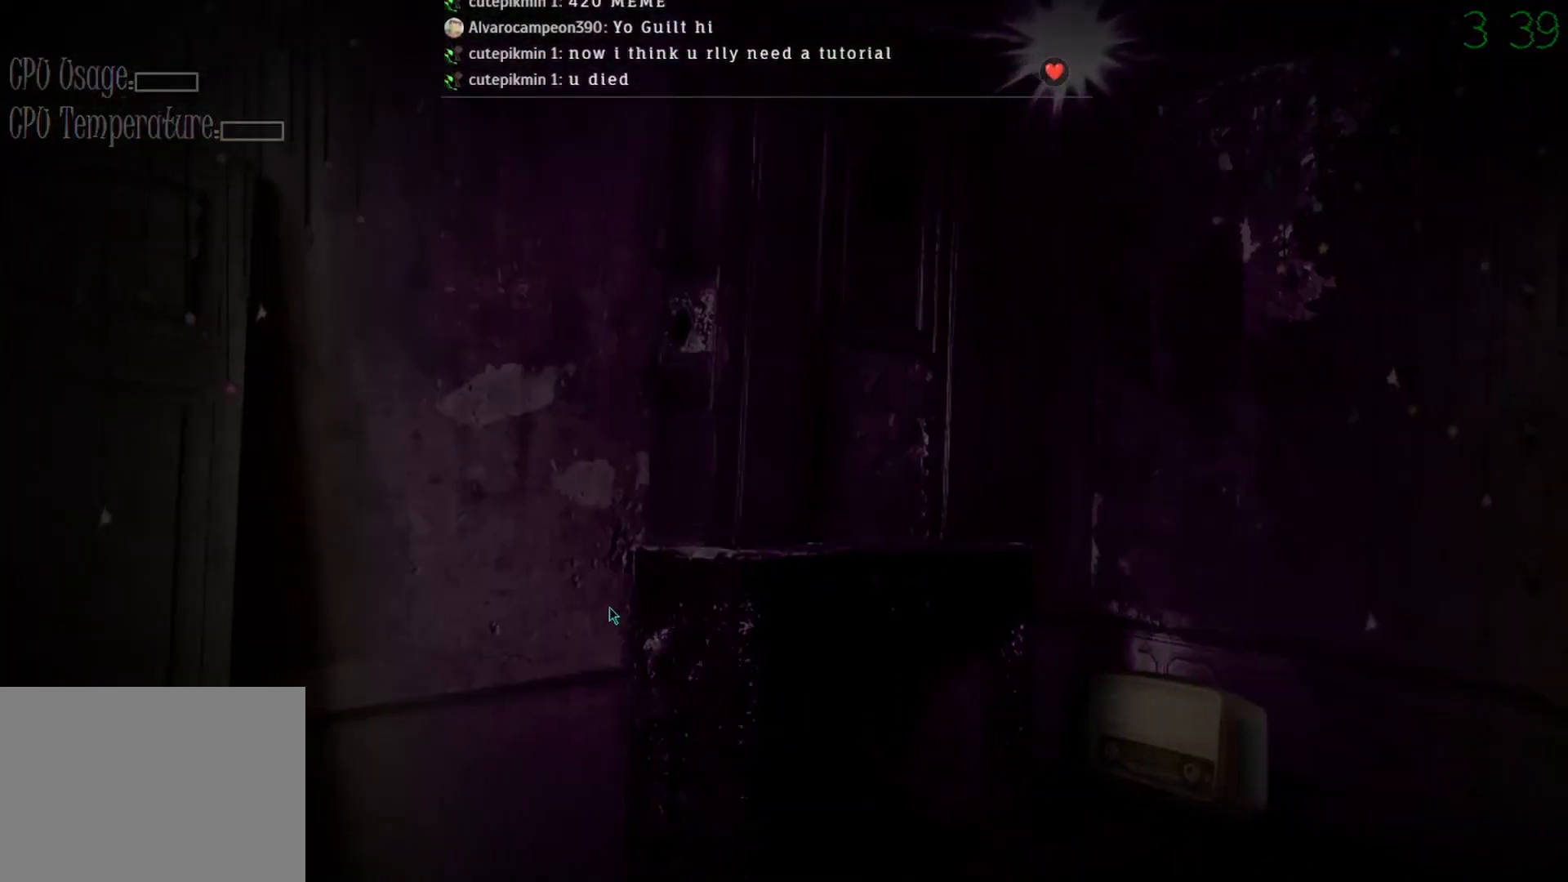
{"keys": [], "mouse": ["left"], "events": [[167, "mouse_left", "down"]]}
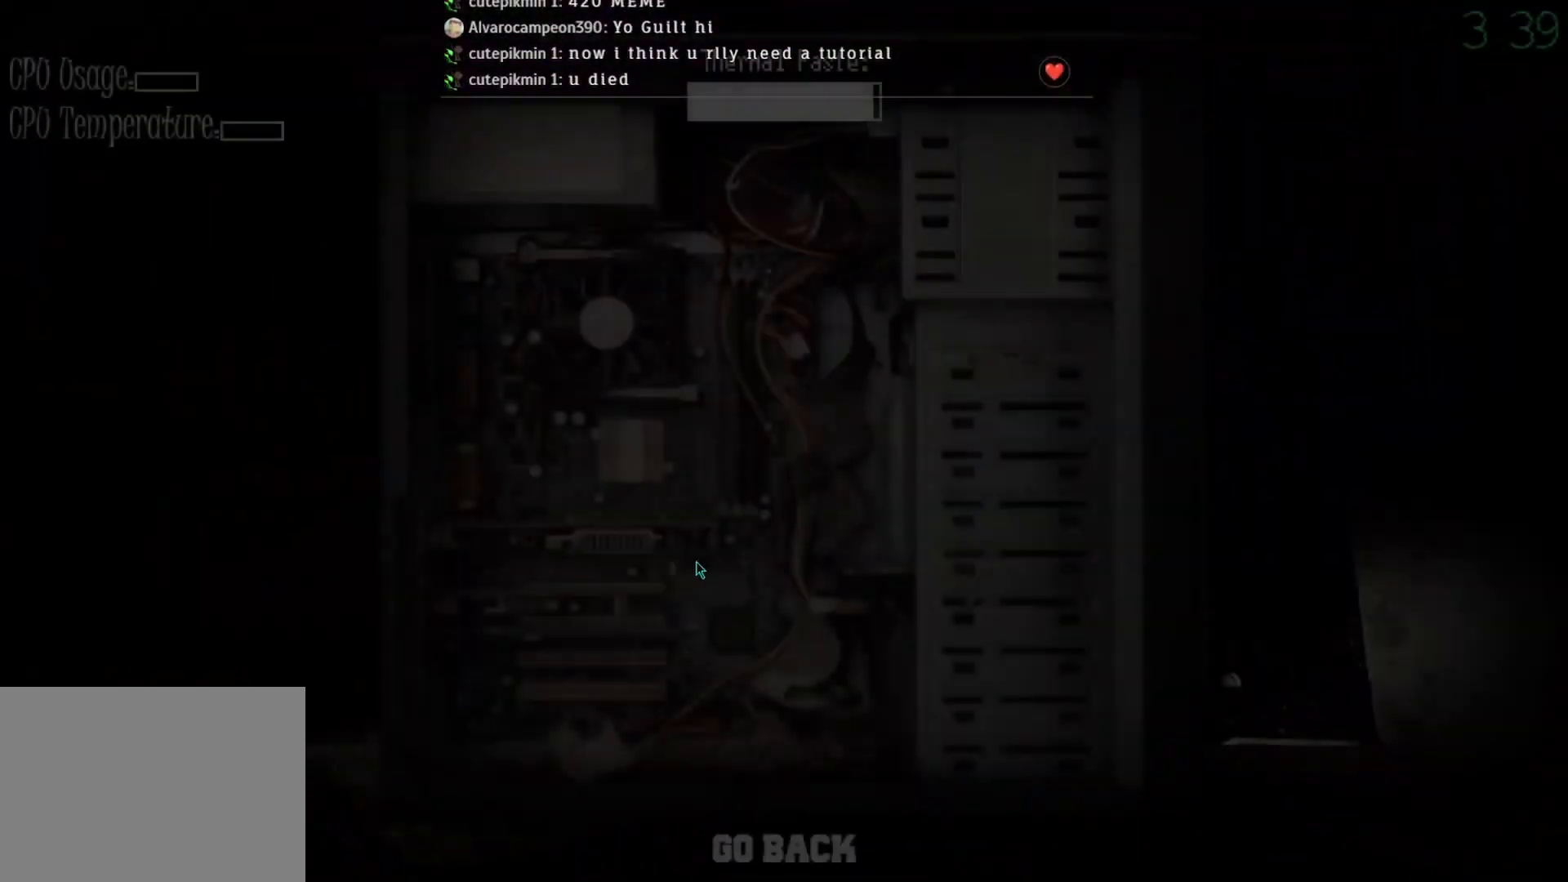
{"keys": [], "mouse": ["left"], "events": []}
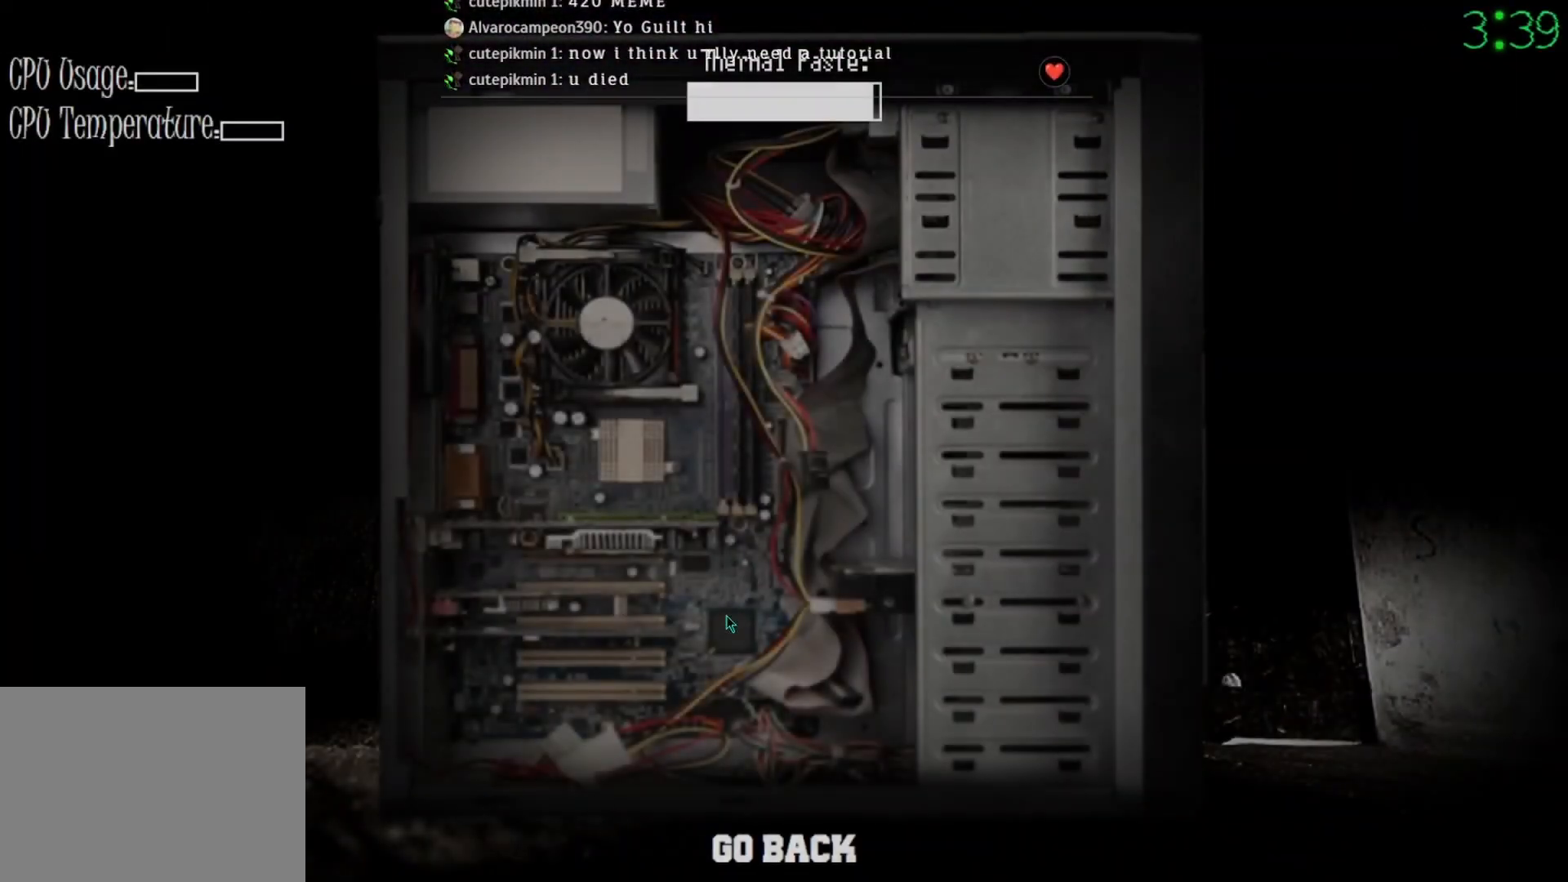
{"keys": [], "mouse": ["left"], "events": []}
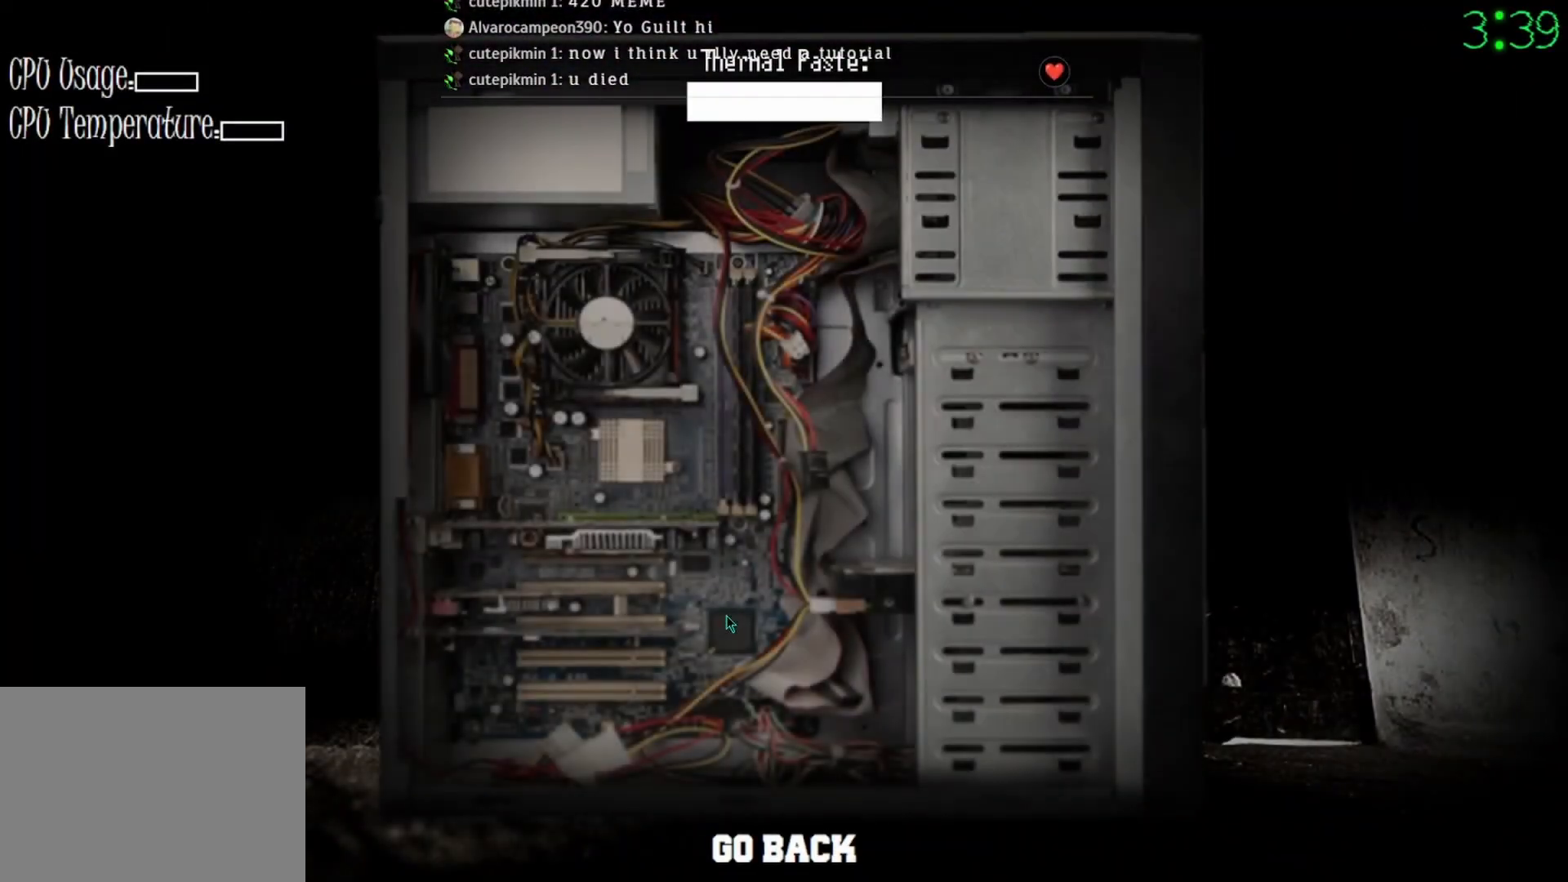
{"keys": [], "mouse": [], "events": [[500, "mouse_left", "up"]]}
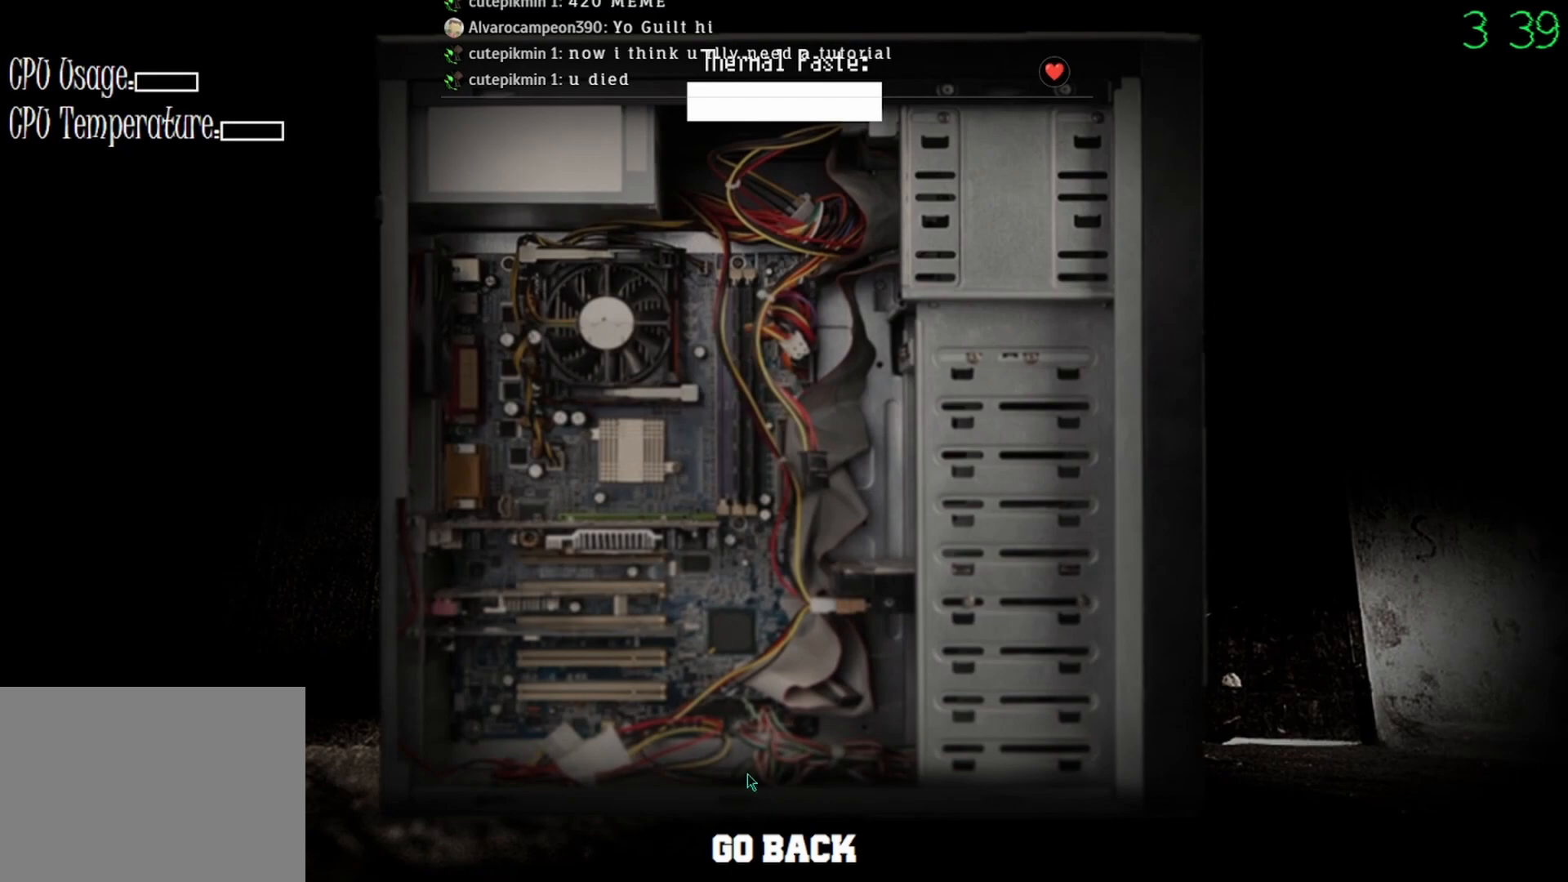
{"keys": [], "mouse": [], "events": [[100, "mouse_left", "down"], [167, "mouse_left", "up"]]}
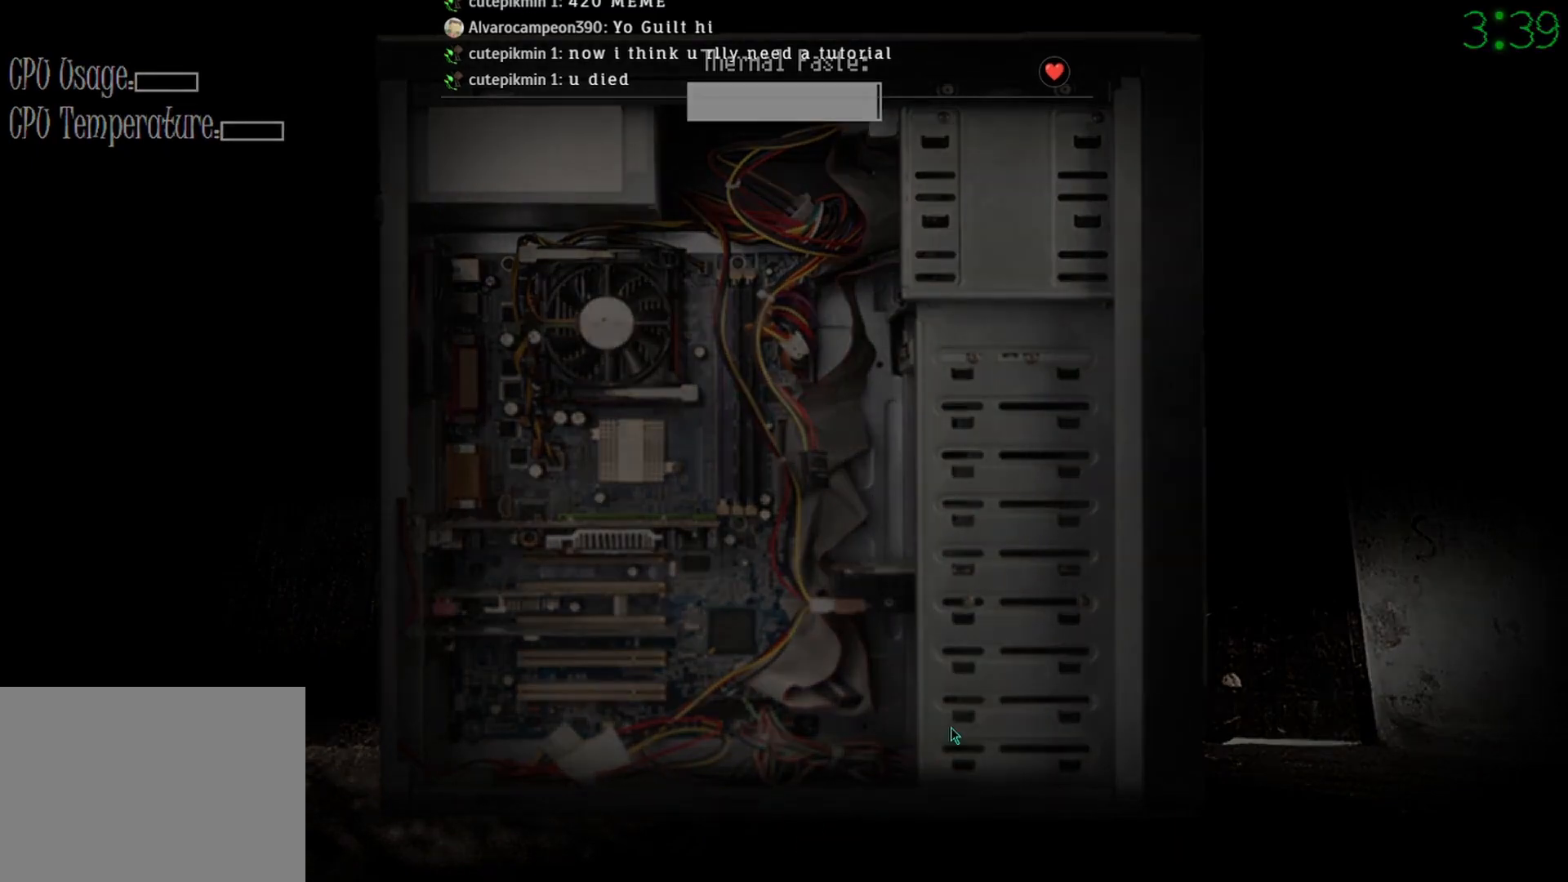
{"keys": [], "mouse": [], "events": []}
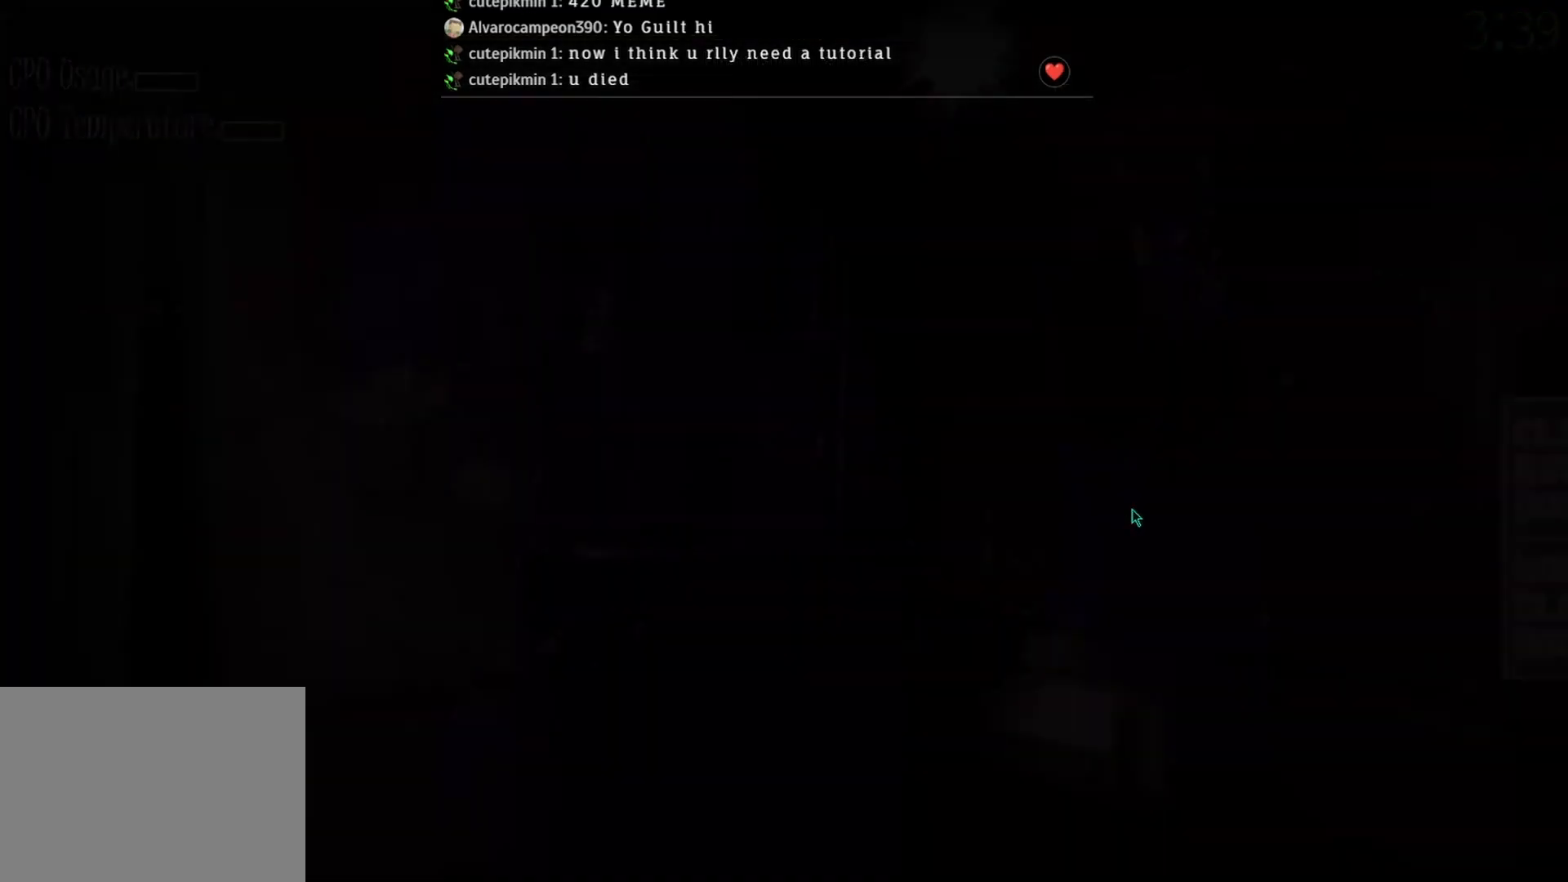
{"keys": [], "mouse": ["left"], "events": [[500, "mouse_left", "down"]]}
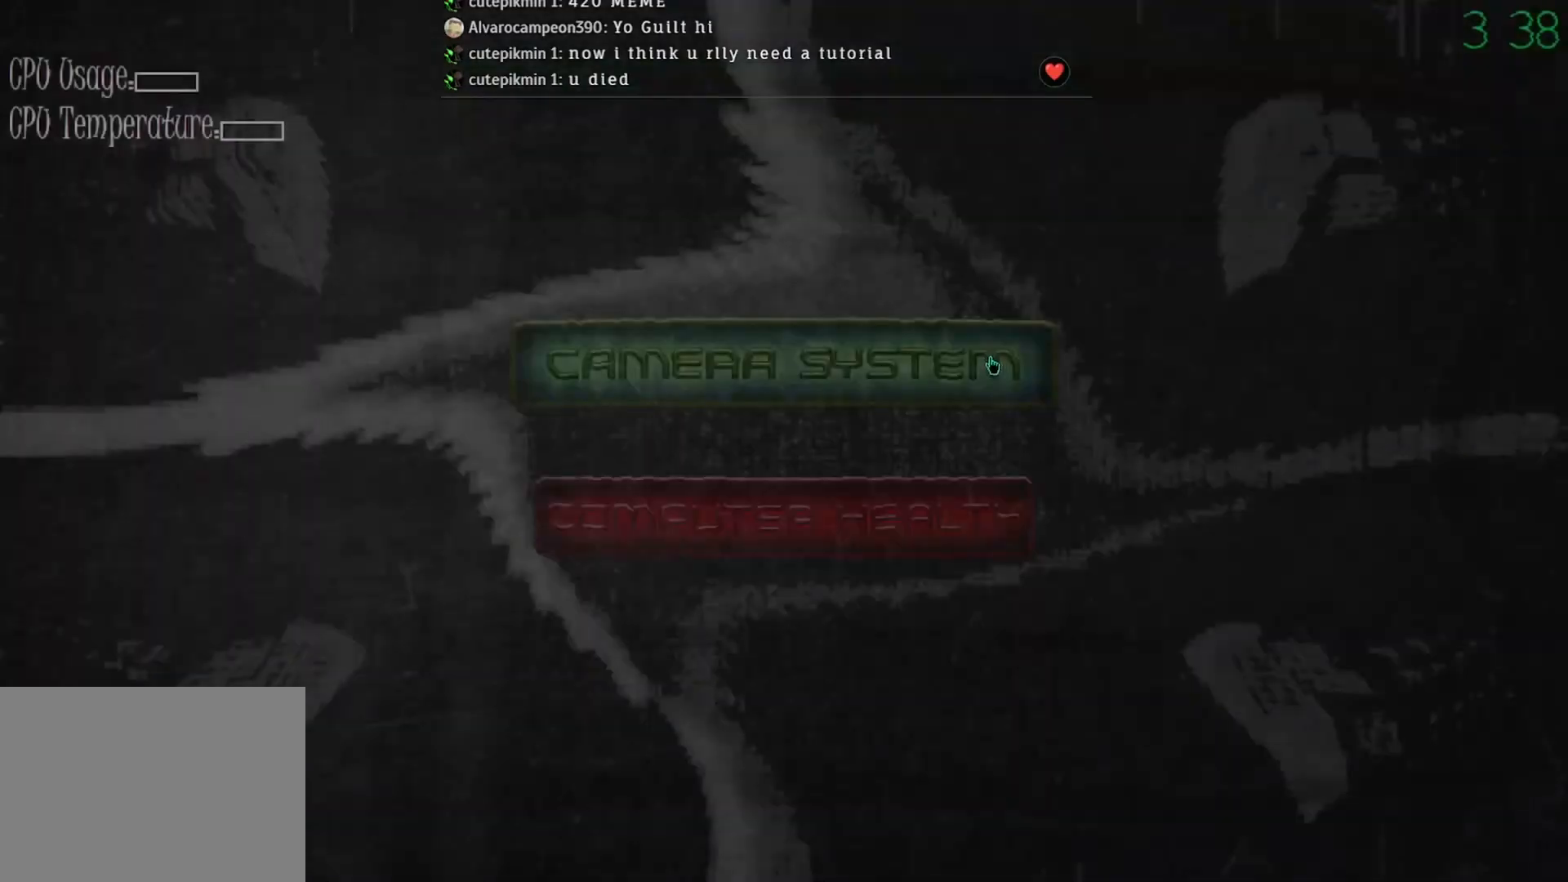
{"keys": [], "mouse": [], "events": [[100, "mouse_left", "up"]]}
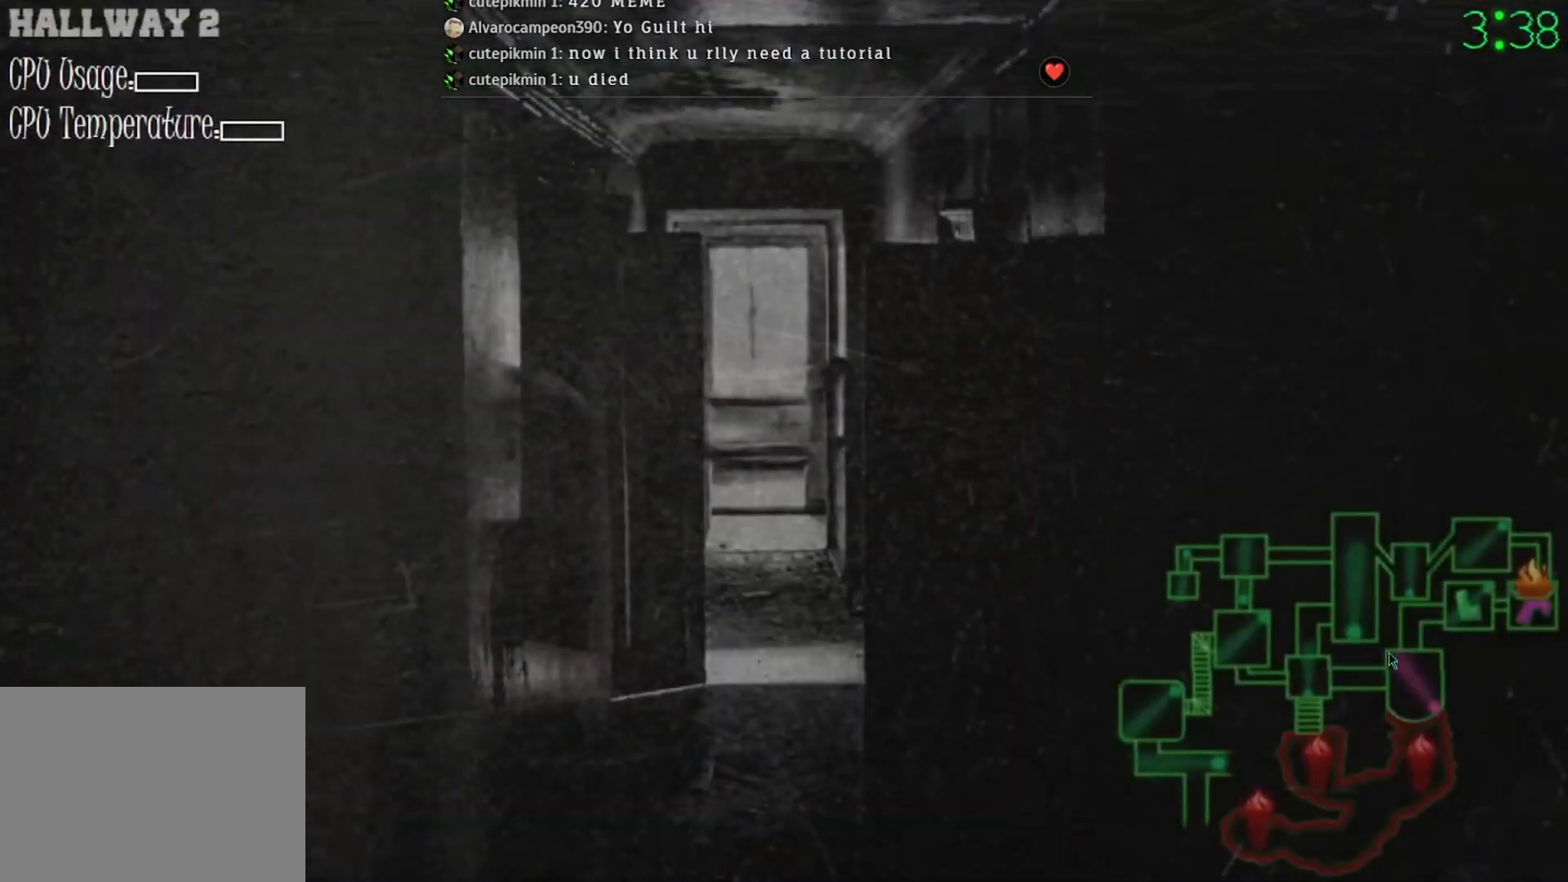
{"keys": [], "mouse": [], "events": [[367, "mouse_left", "down"], [433, "mouse_left", "up"]]}
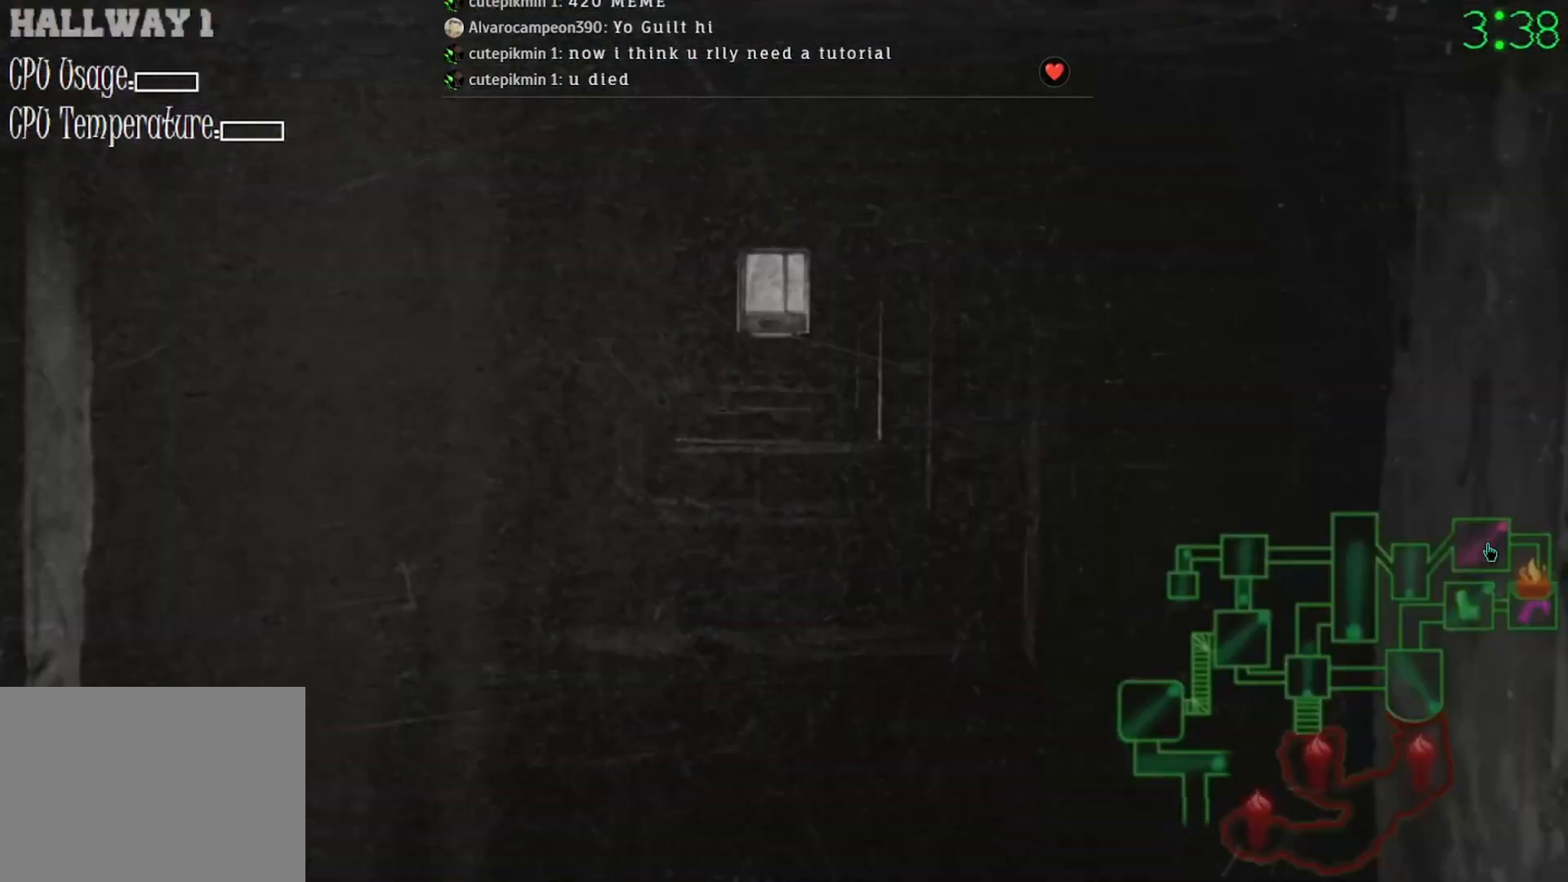
{"keys": [], "mouse": [], "events": [[367, "mouse_left", "down"], [433, "mouse_left", "up"]]}
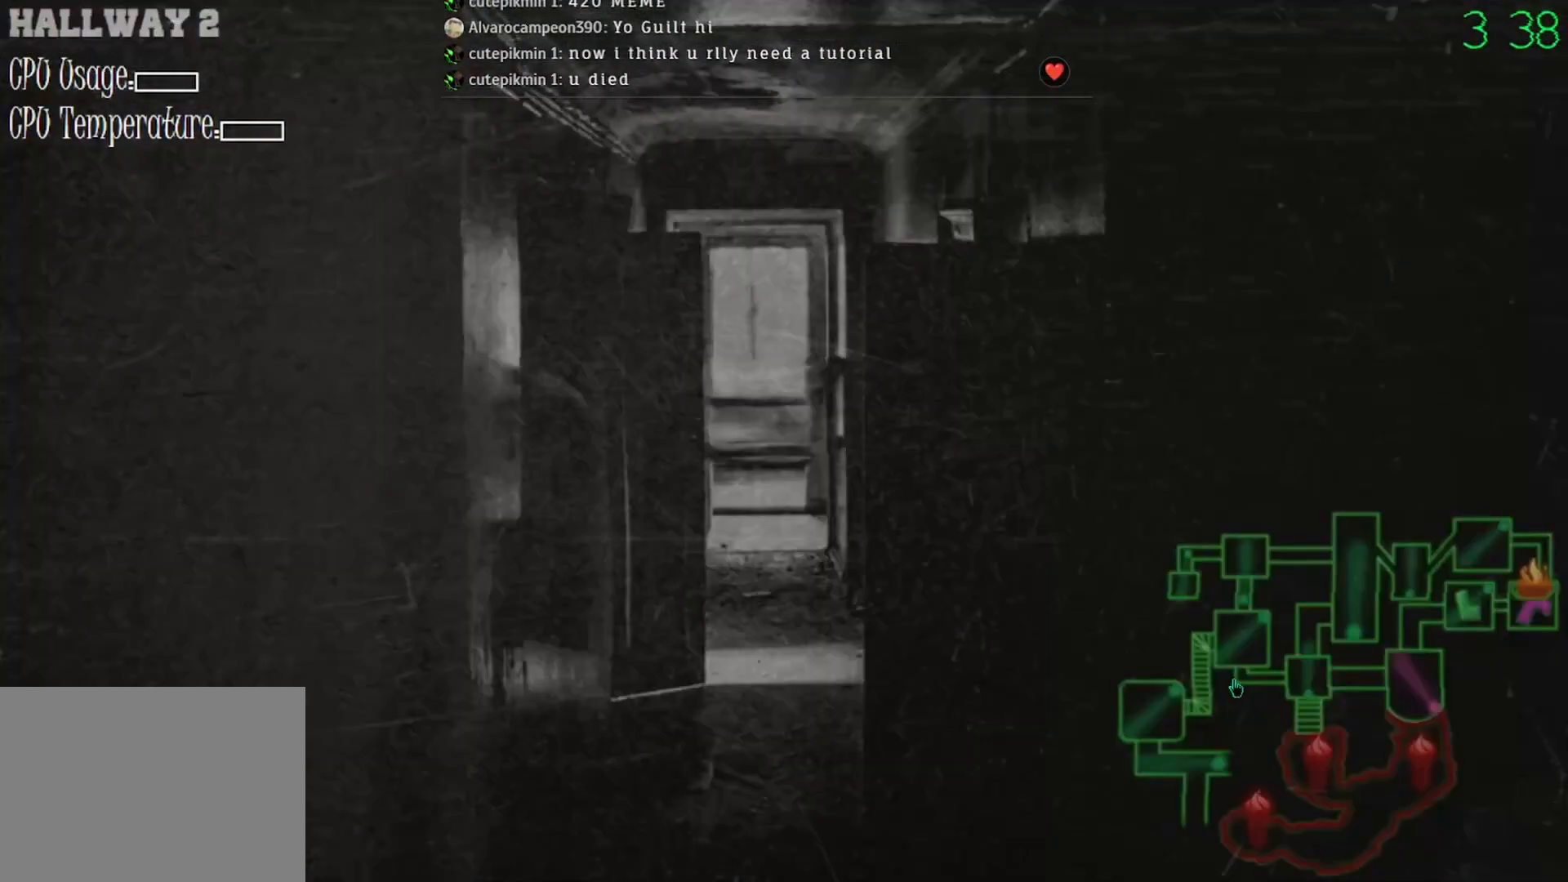
{"keys": [], "mouse": [], "events": []}
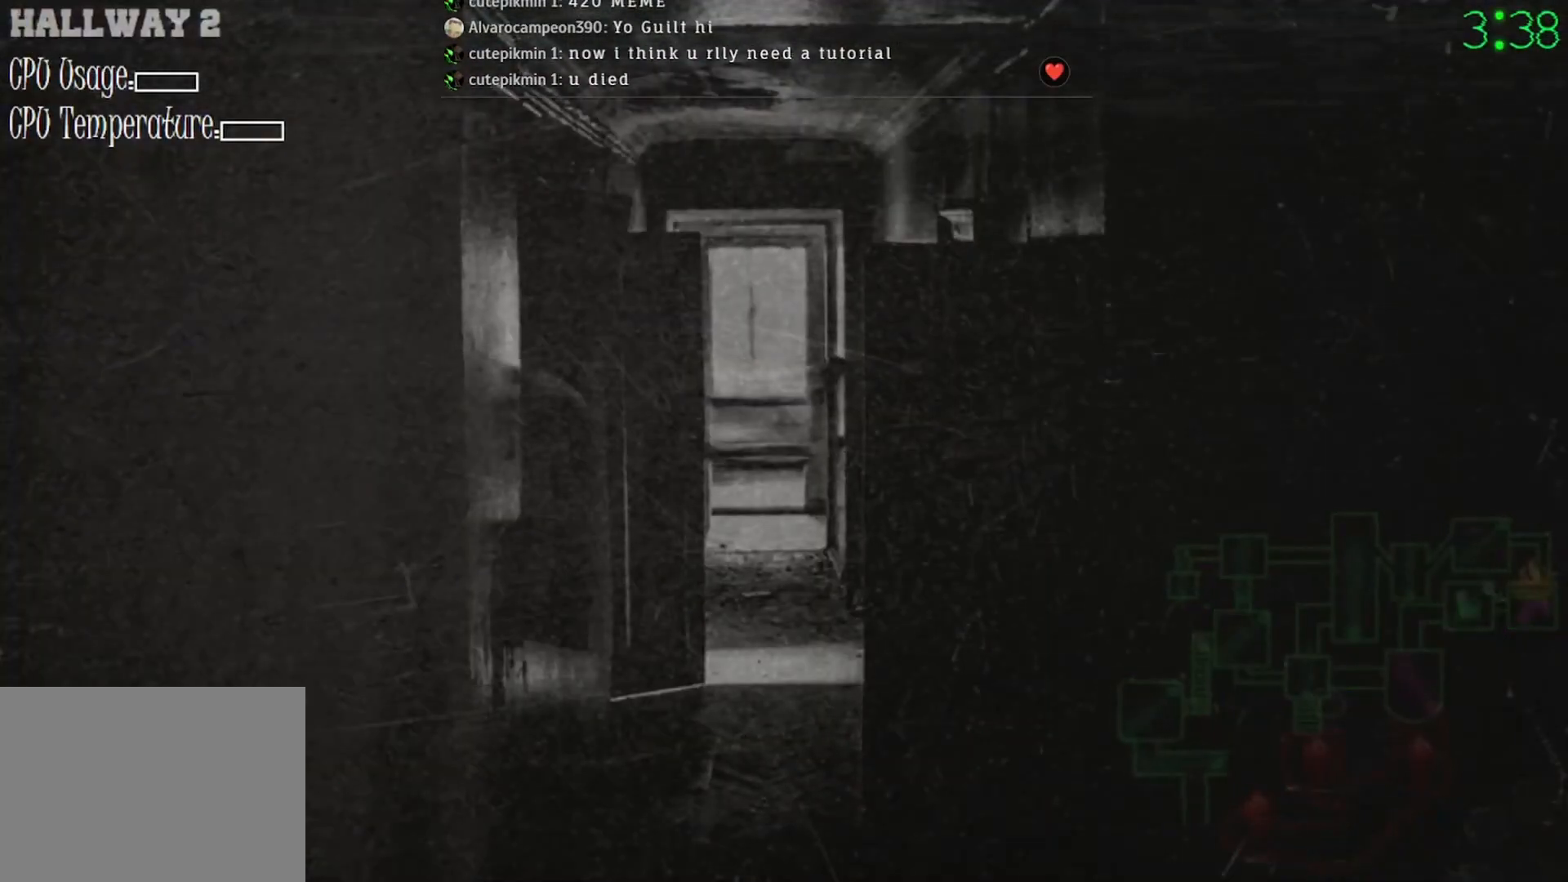
{"keys": [], "mouse": [], "events": [[267, "mouse_left", "down"], [333, "mouse_left", "up"]]}
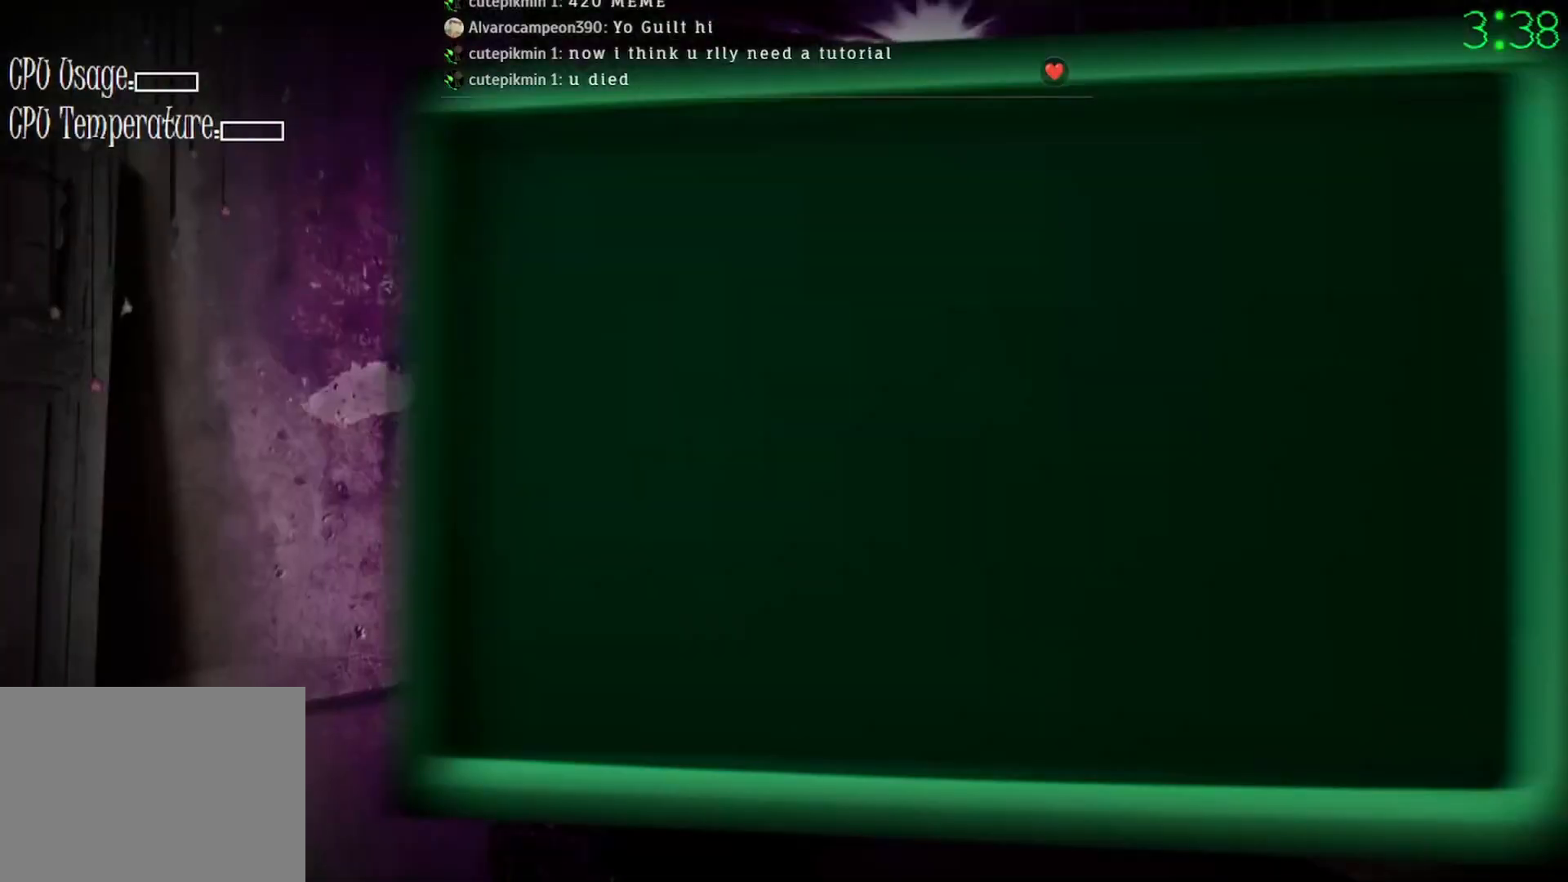
{"keys": [], "mouse": [], "events": []}
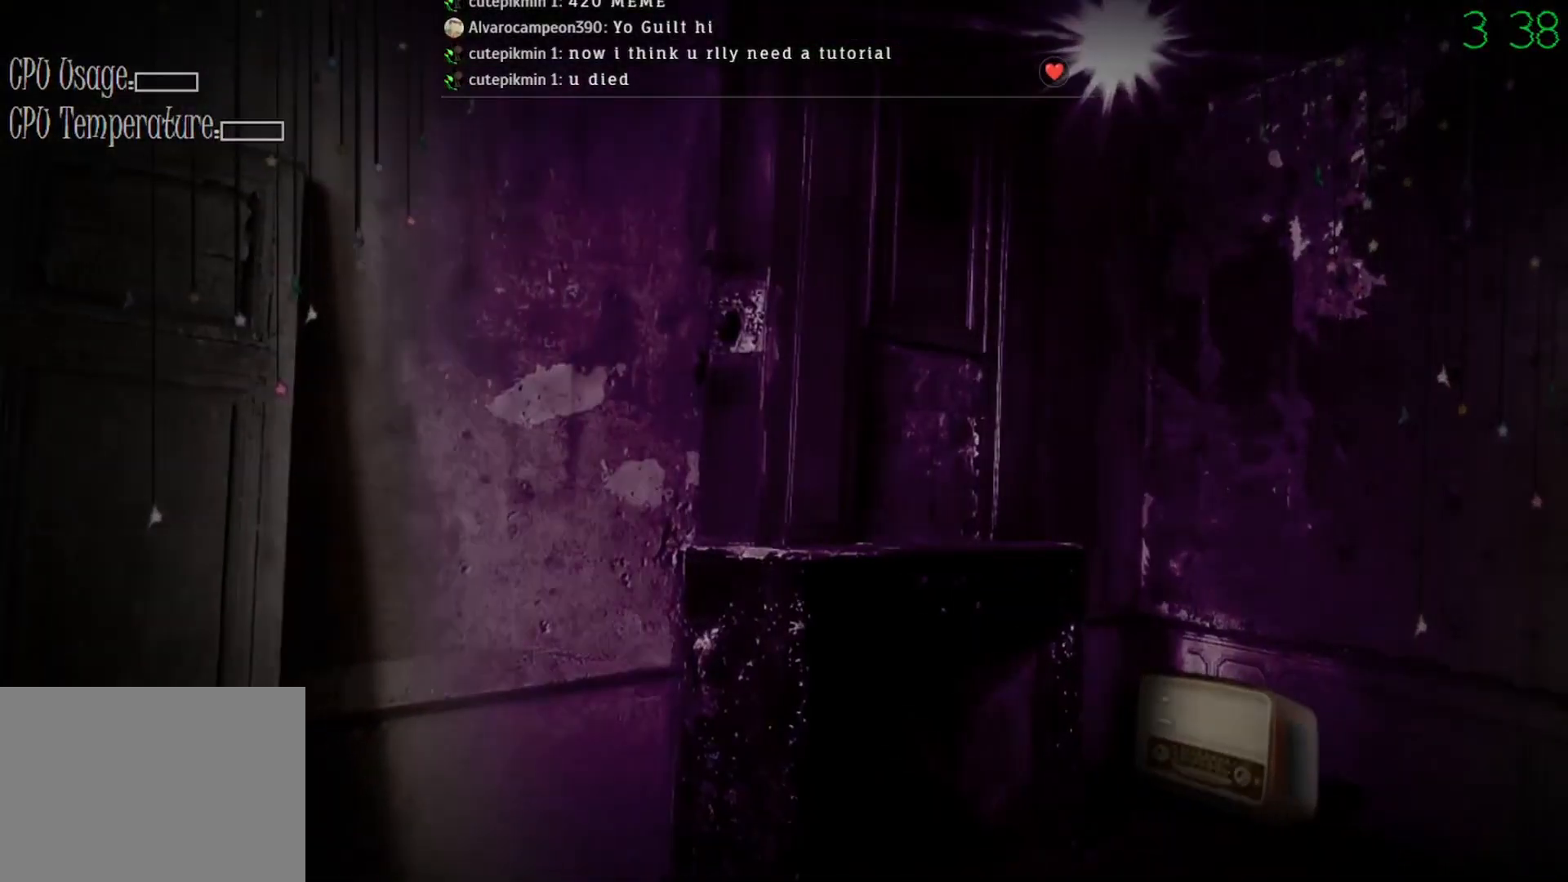
{"keys": [], "mouse": ["left"], "events": [[467, "mouse_left", "down"]]}
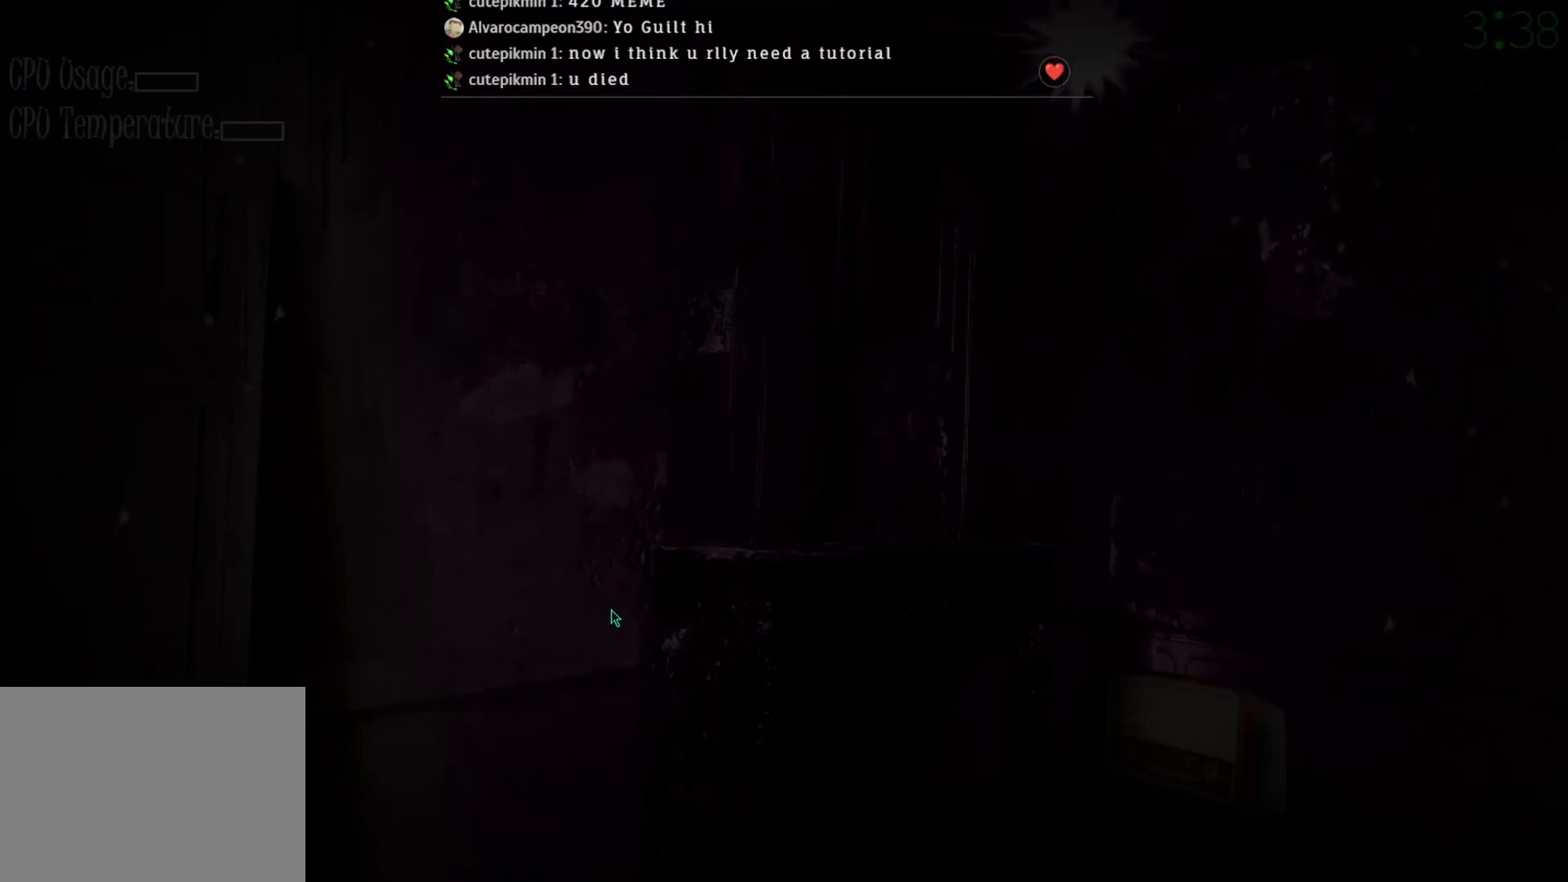
{"keys": [], "mouse": ["left"], "events": []}
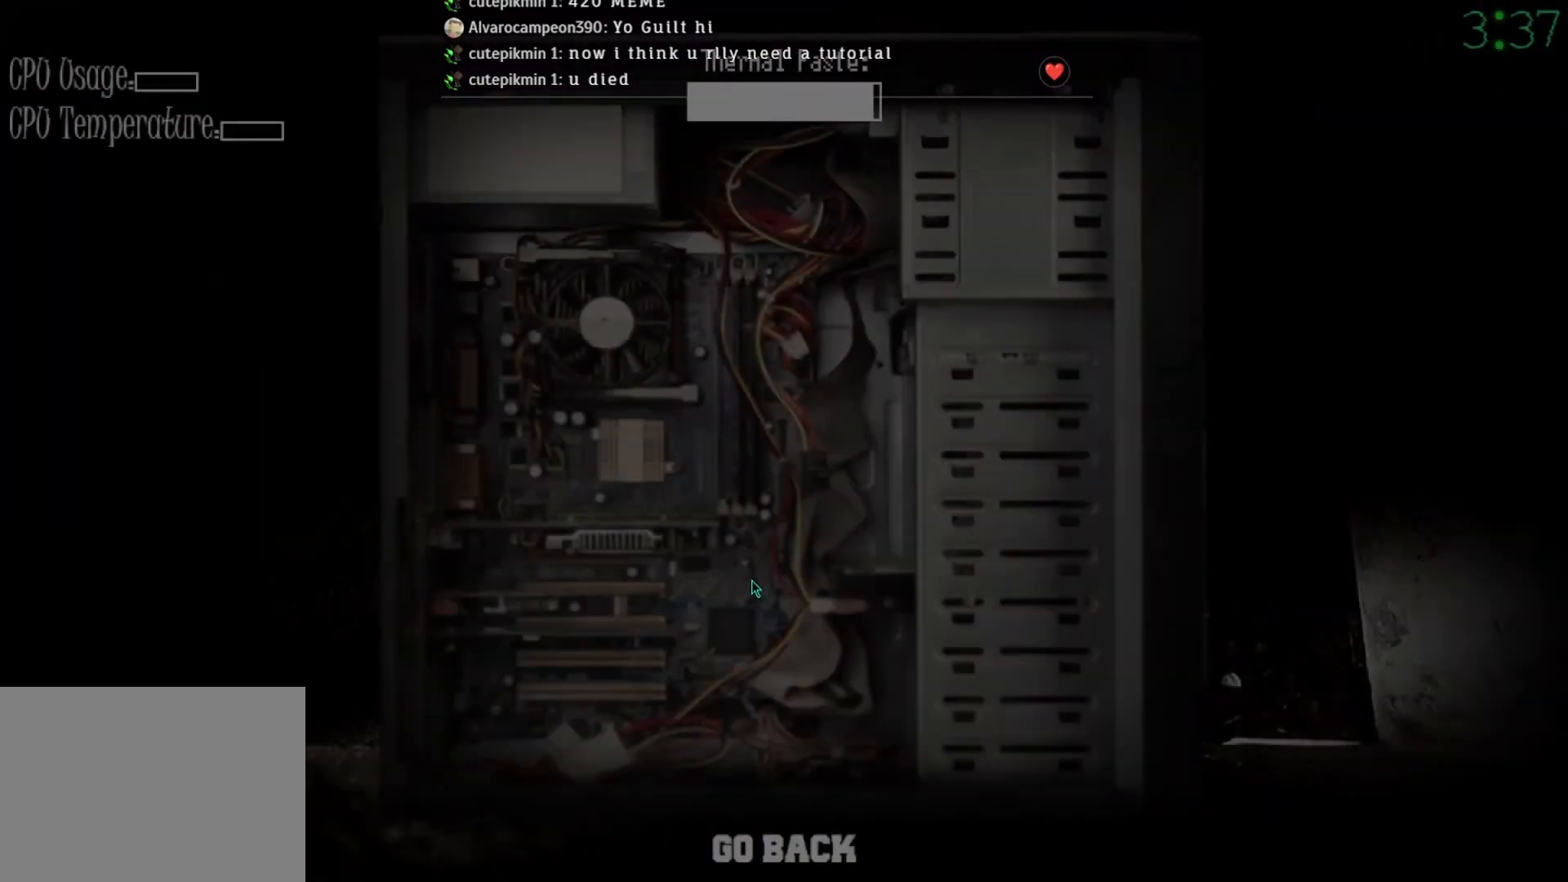
{"keys": [], "mouse": ["left"], "events": []}
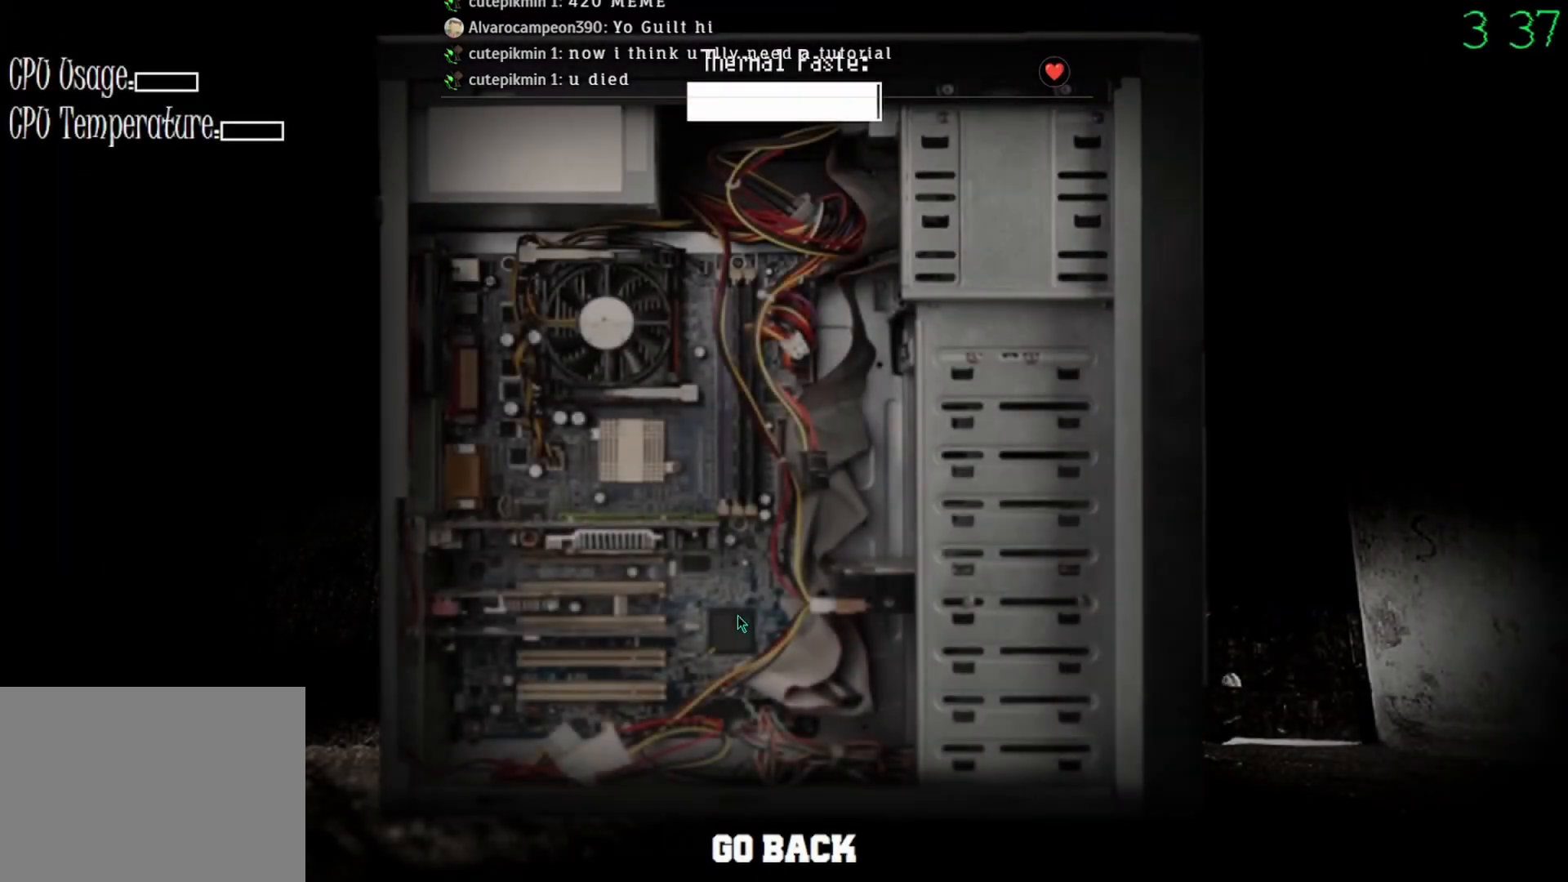
{"keys": [], "mouse": [], "events": [[500, "mouse_left", "up"]]}
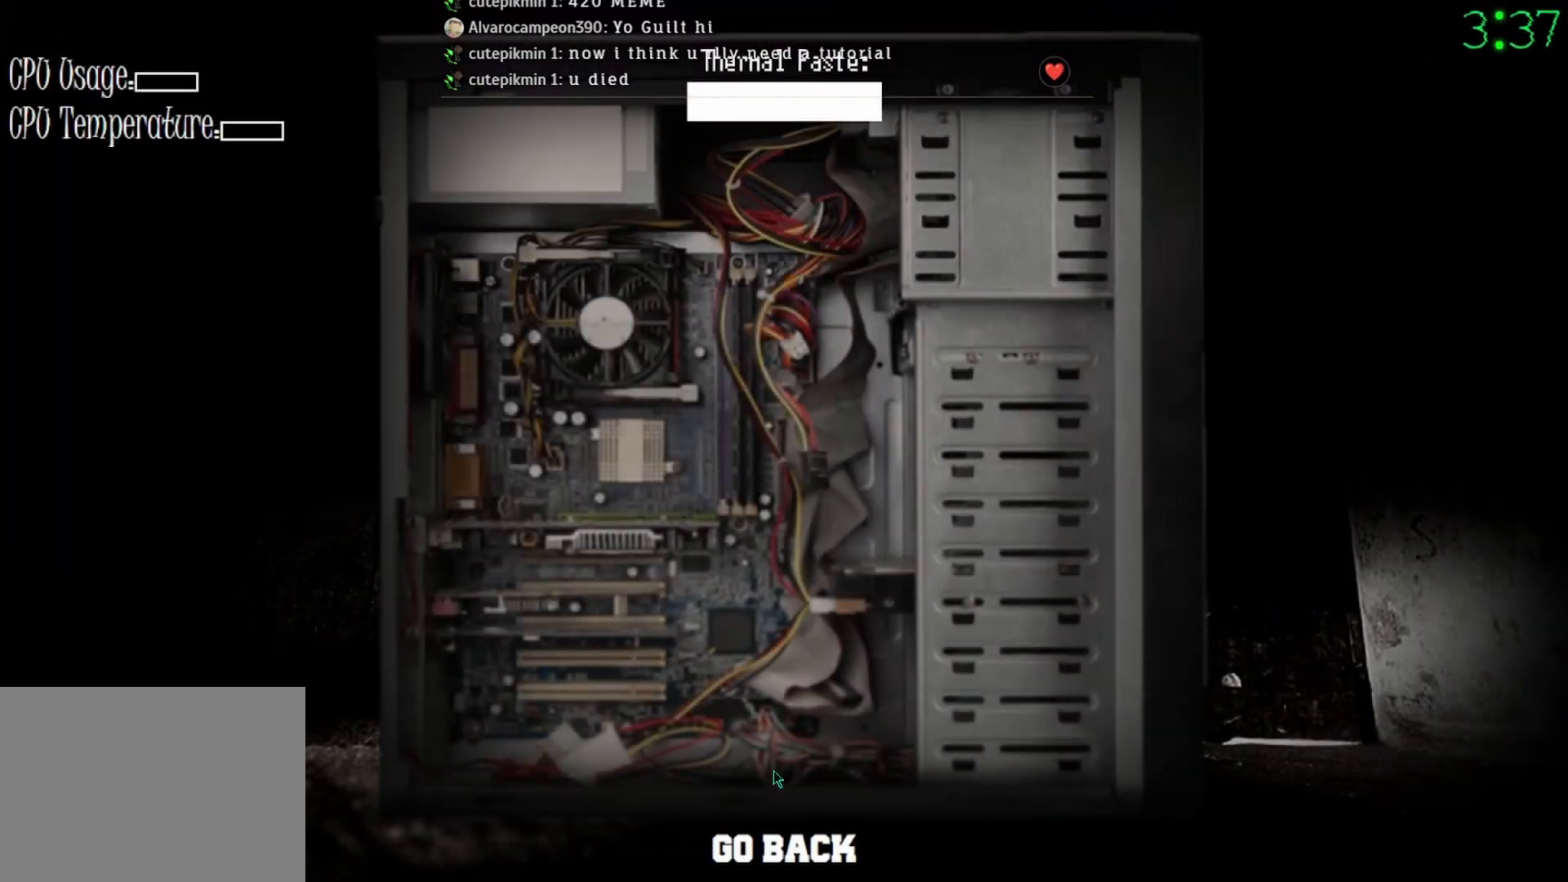
{"keys": [], "mouse": [], "events": [[100, "mouse_left", "down"], [167, "mouse_left", "up"]]}
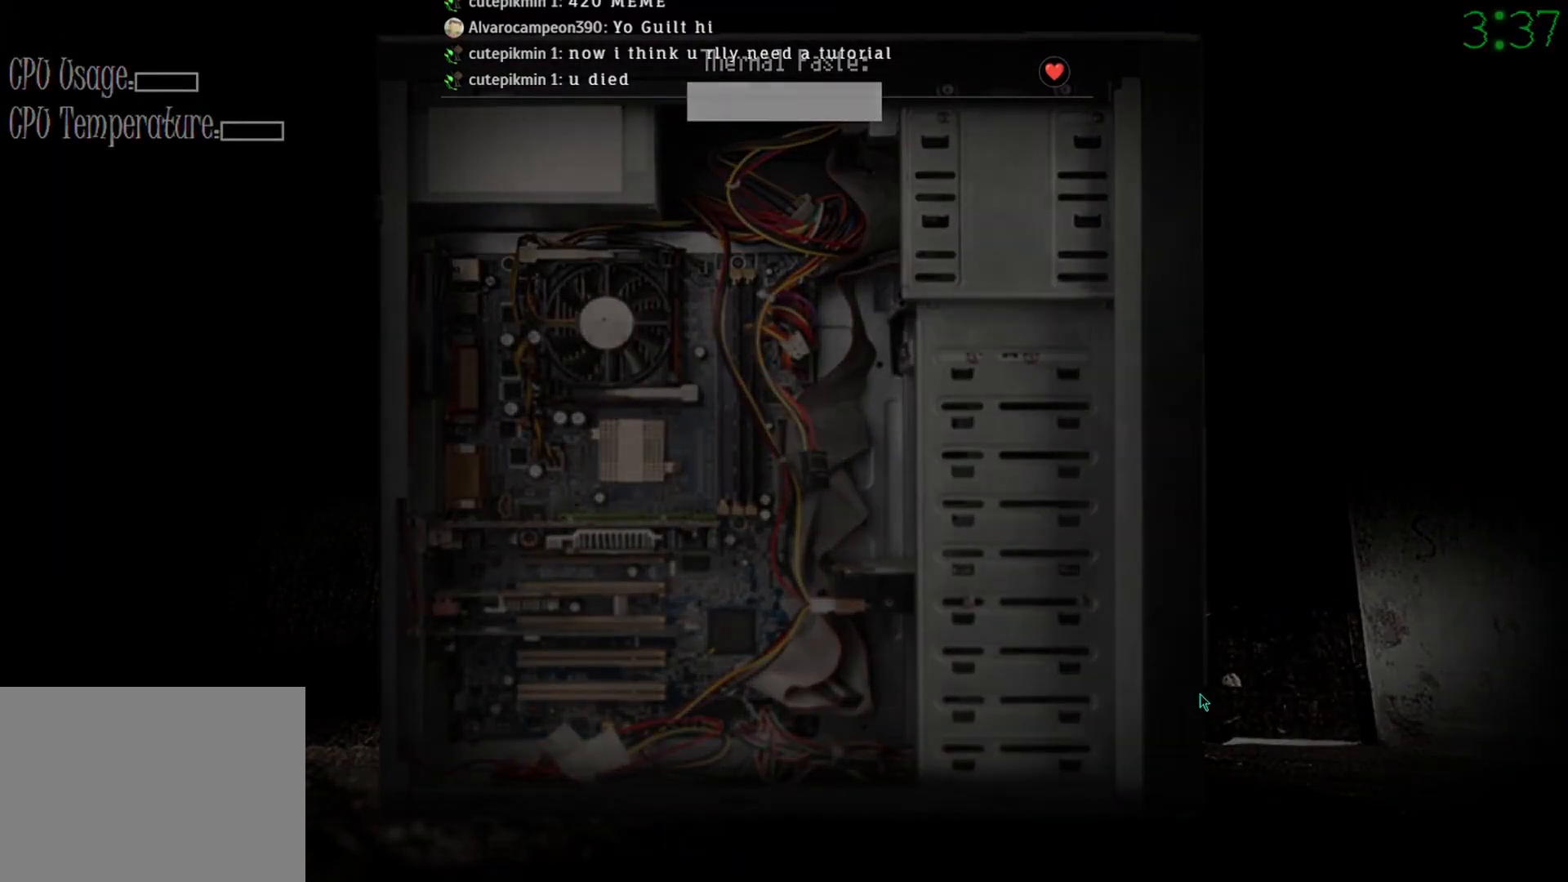
{"keys": [], "mouse": [], "events": []}
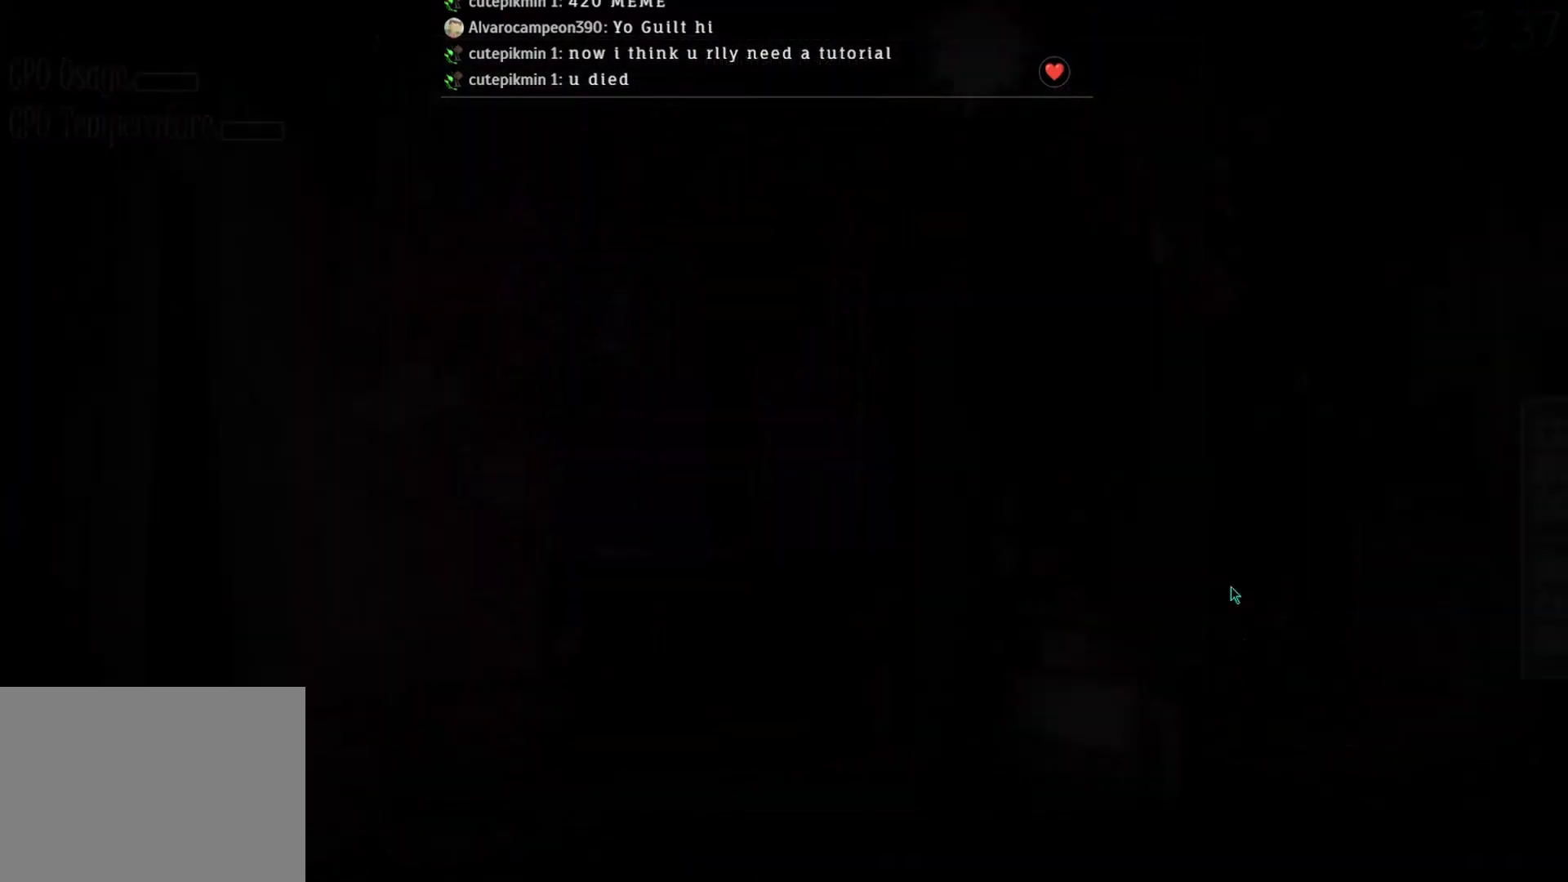
{"keys": [], "mouse": [], "events": []}
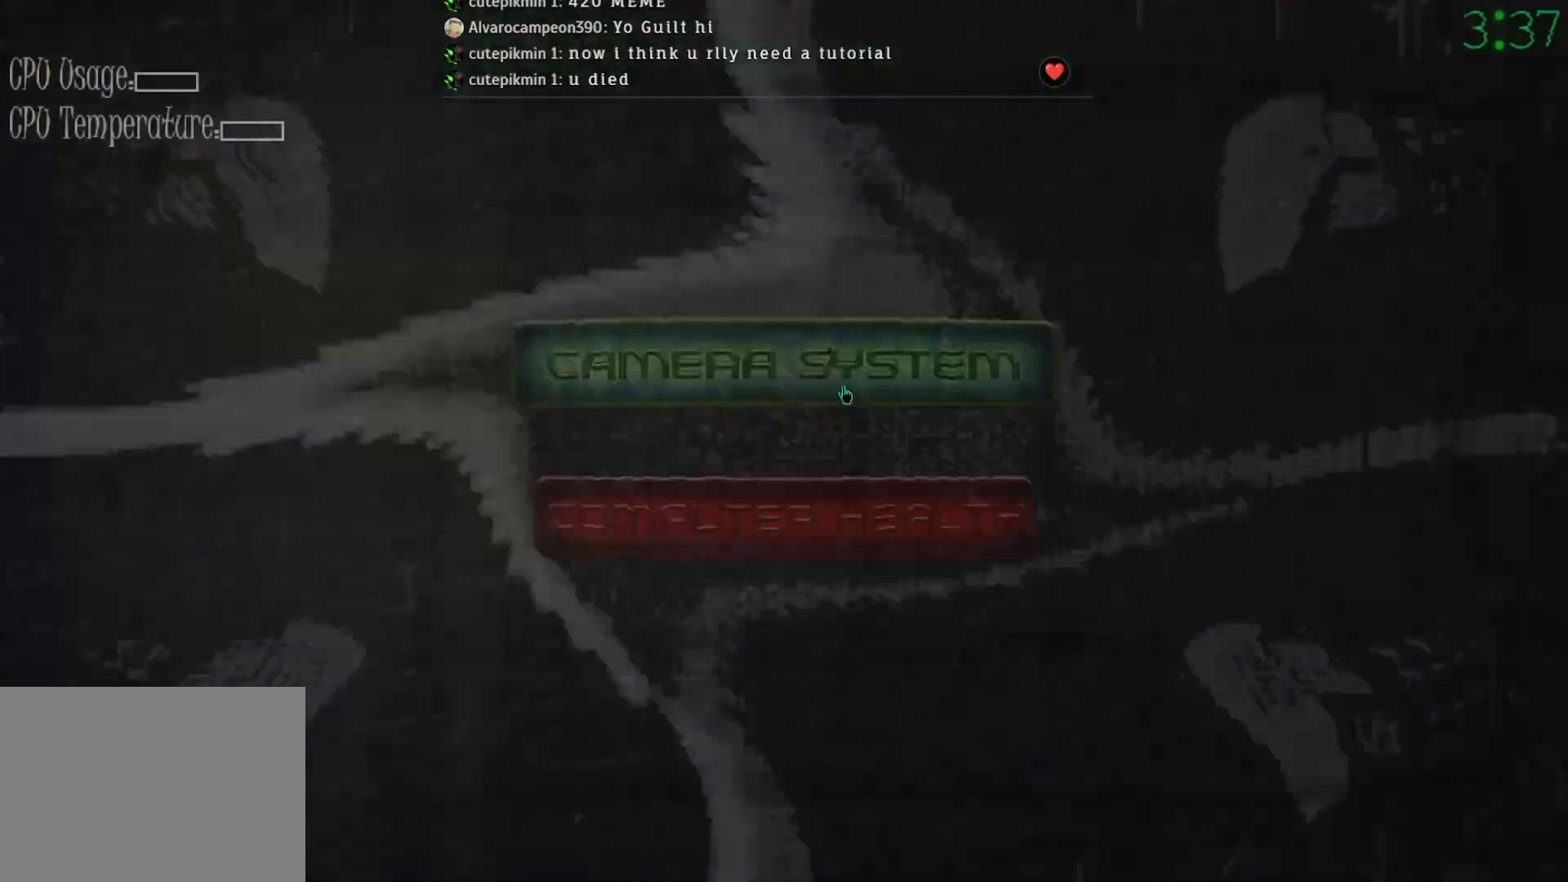
{"keys": [], "mouse": [], "events": [[100, "mouse_left", "down"], [167, "mouse_left", "up"]]}
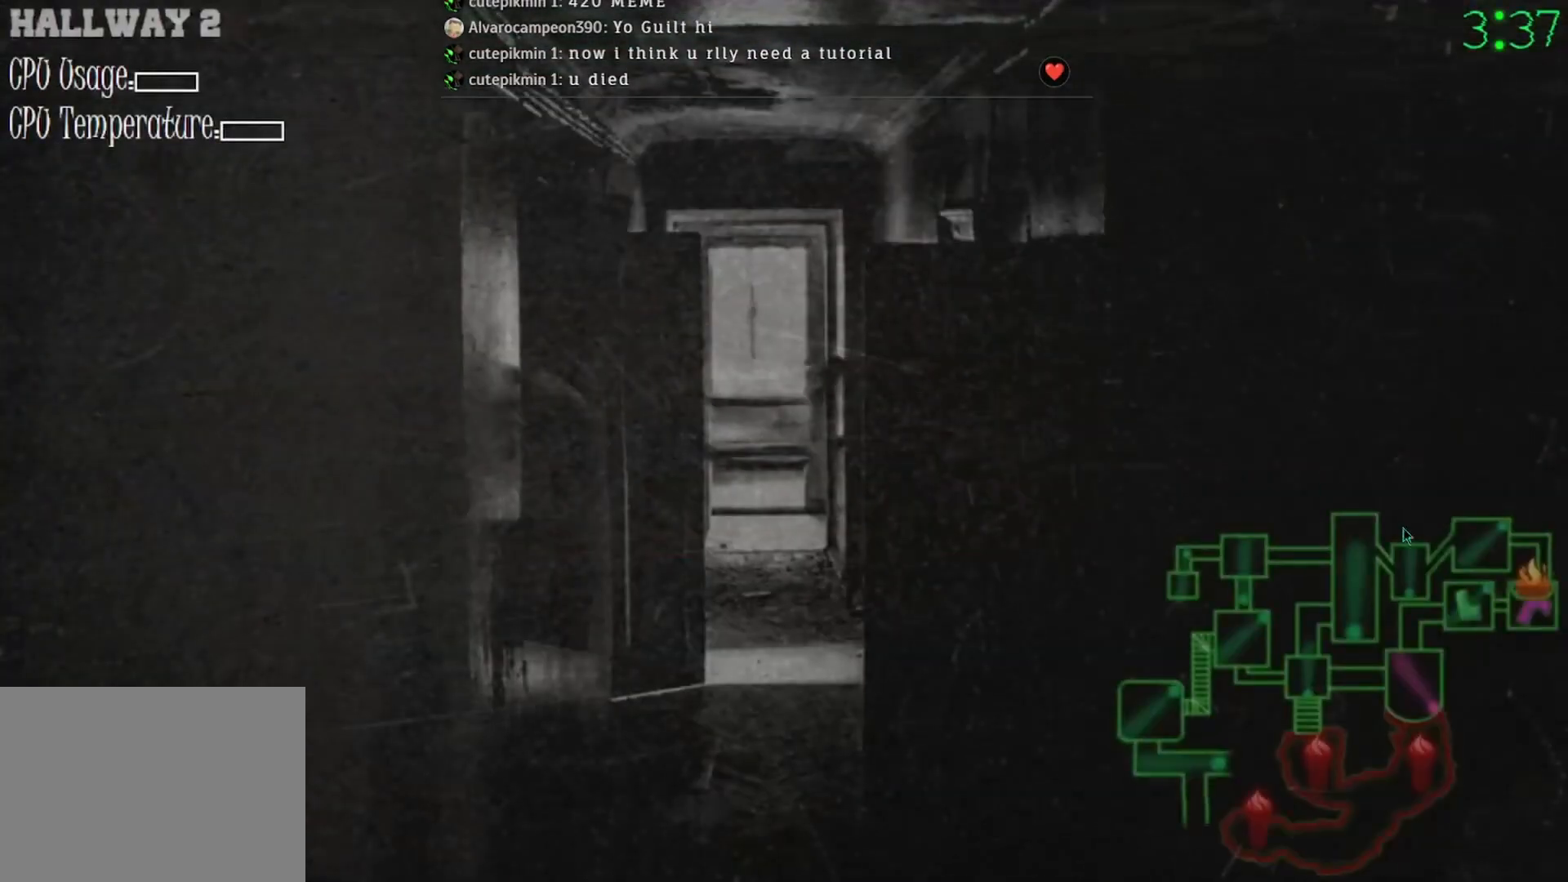
{"keys": [], "mouse": [], "events": [[300, "mouse_left", "down"], [367, "mouse_left", "up"]]}
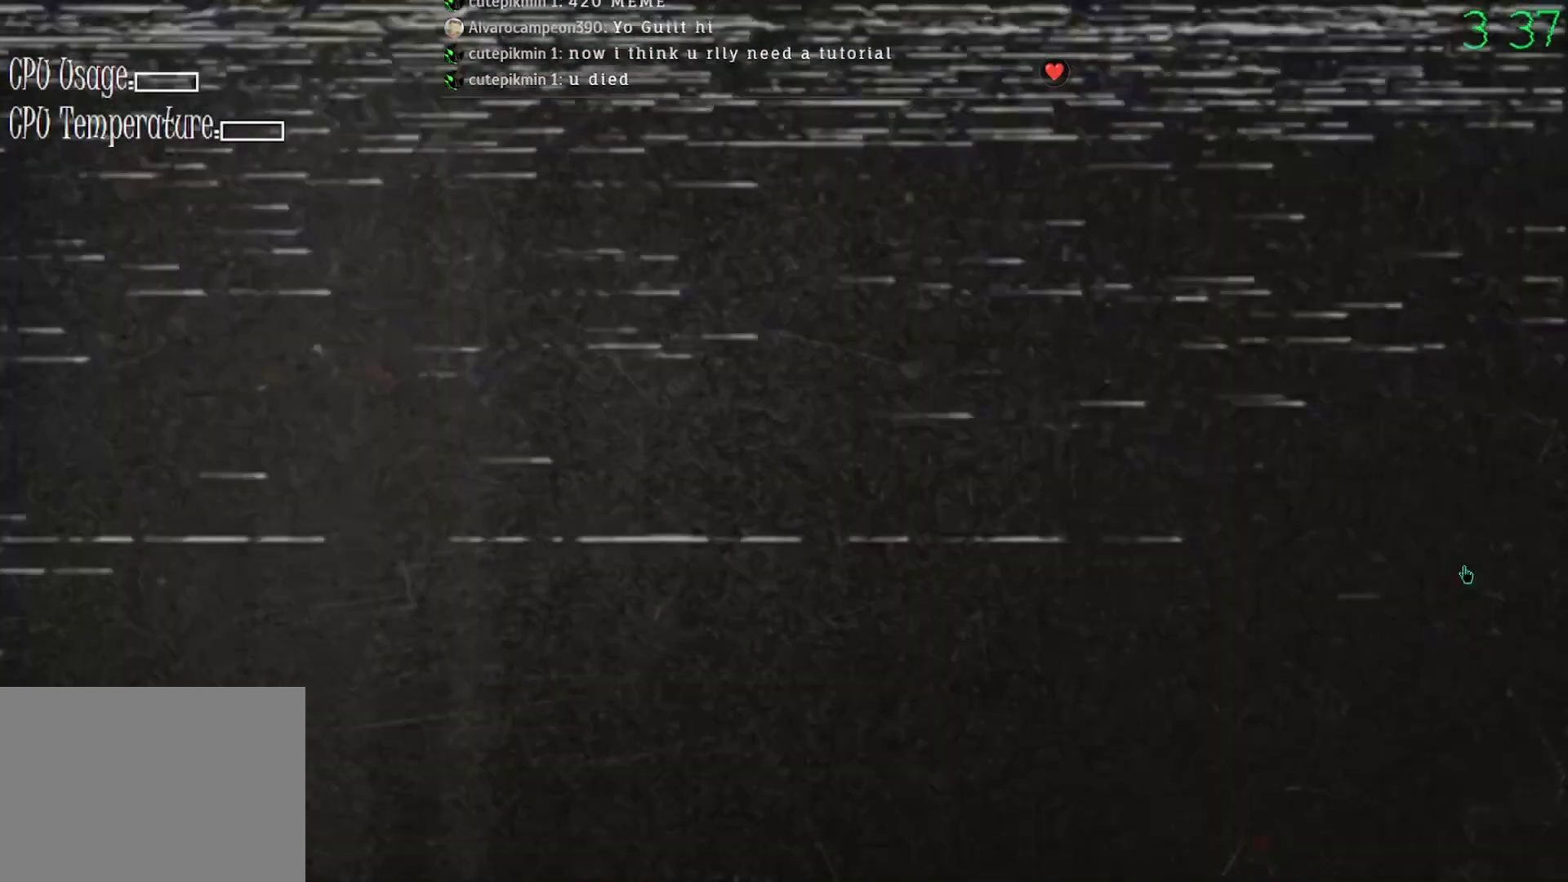
{"keys": [], "mouse": [], "events": [[400, "mouse_left", "down"], [467, "mouse_left", "up"]]}